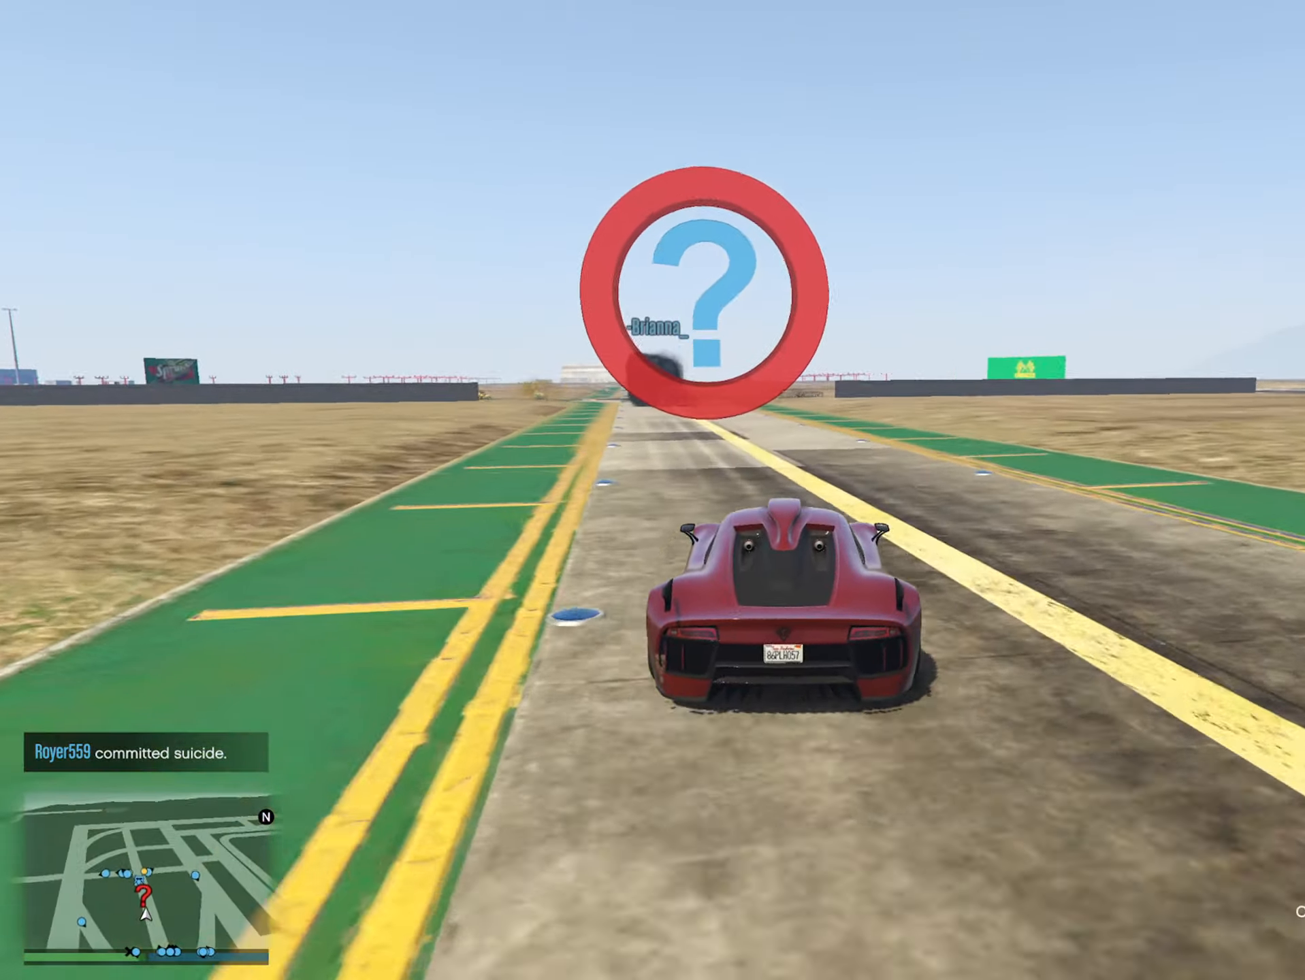
Gameplay with a controller (Xbox layout); each line is a JSON object with the inputs held at the frame after it. "events" lists button and stick changes between this image and that frame as [ms after this image, input, new state], when the widget could be followed in between.
{"buttons": [], "left_stick": "left", "right_stick": "center", "events": [[350, "left_stick", "left"]]}
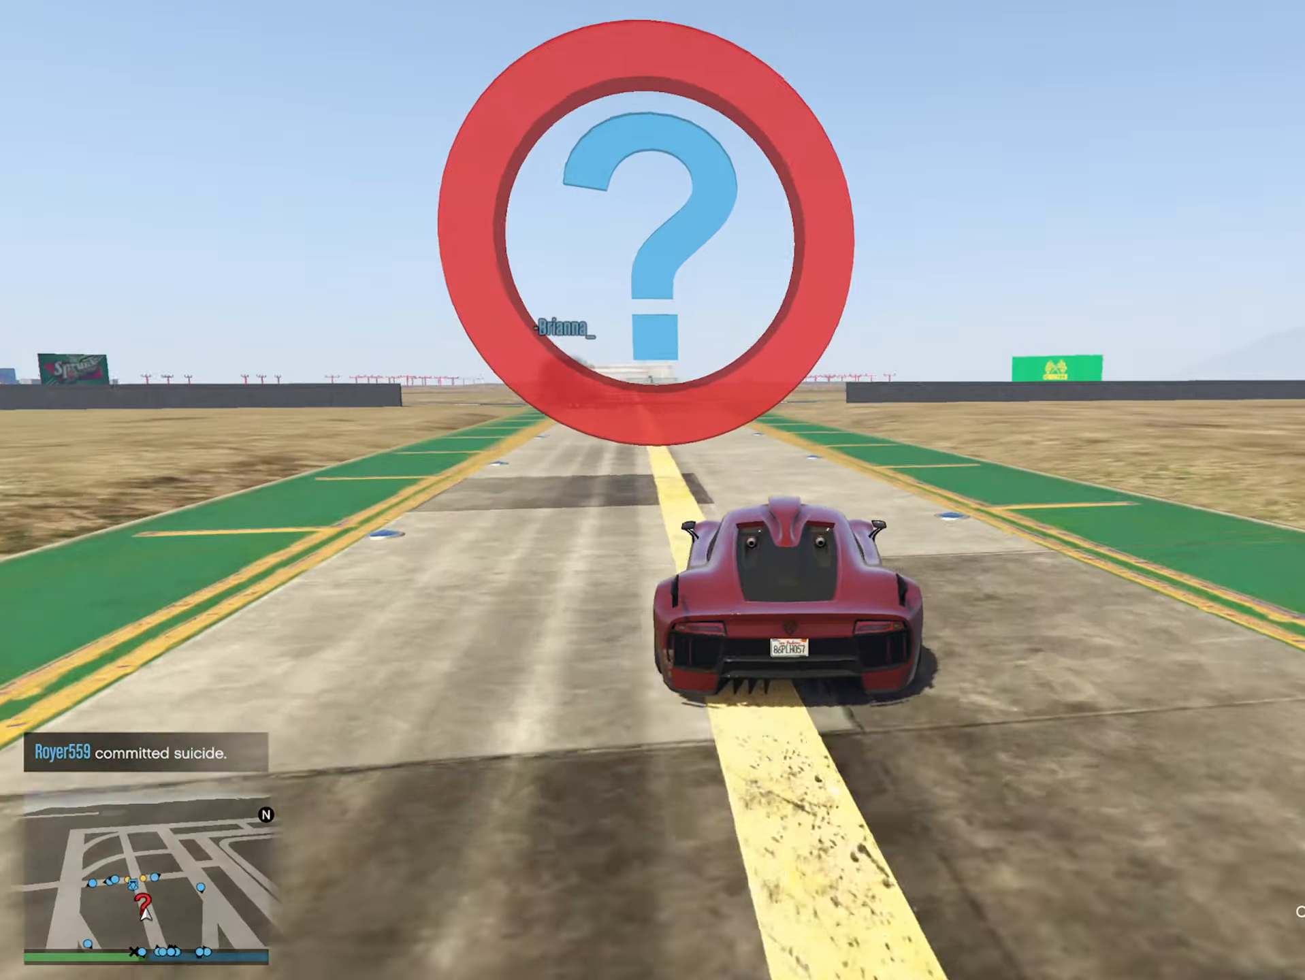
{"buttons": [], "left_stick": "left", "right_stick": "center", "events": [[33, "left_stick", "center"], [500, "left_stick", "left"]]}
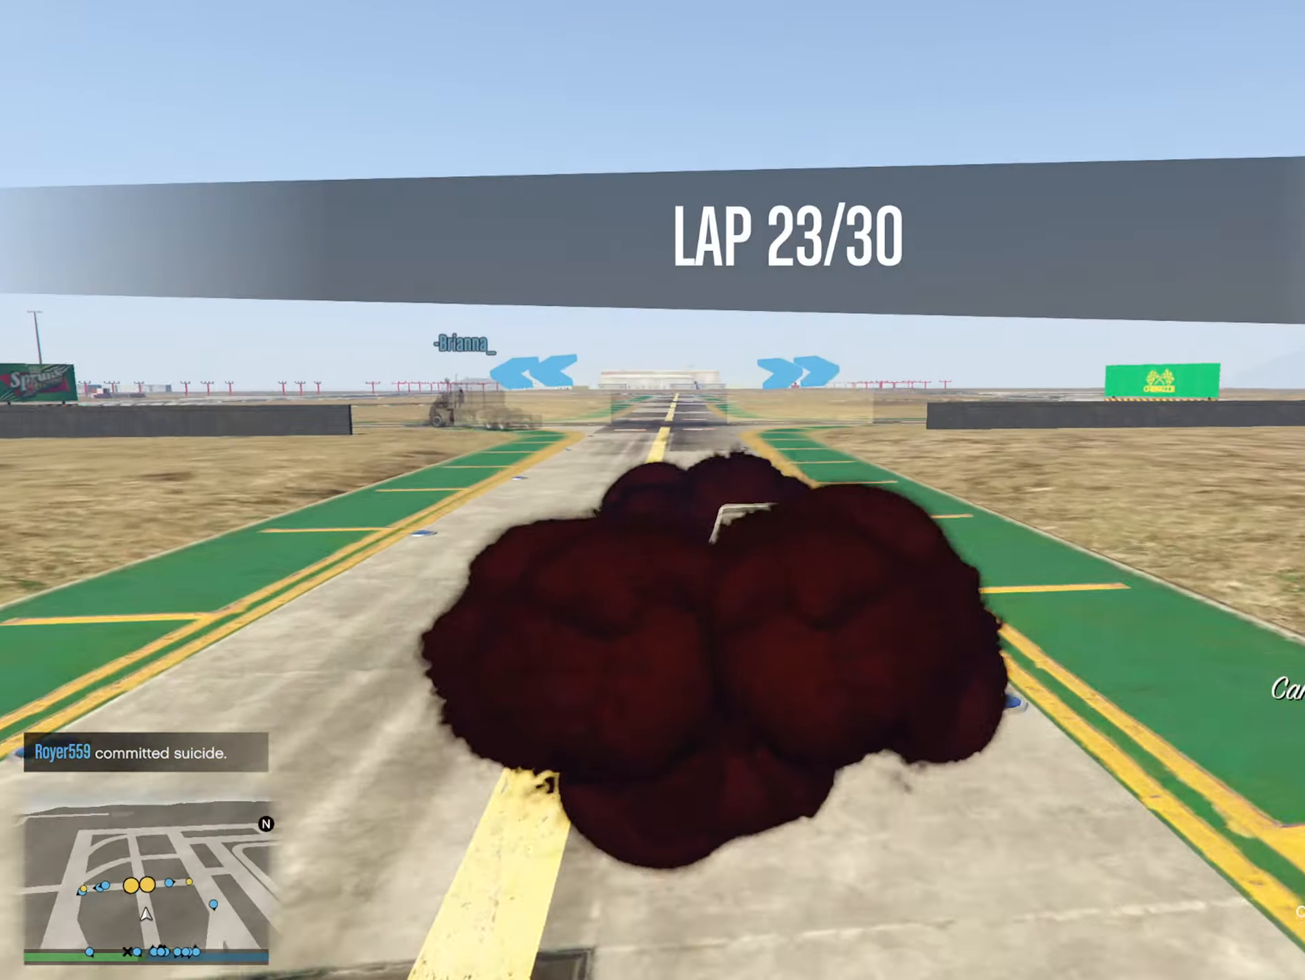
{"buttons": ["R2"], "left_stick": "up-left", "right_stick": "center", "events": [[100, "R2", "down"], [200, "left_stick", "up-left"], [333, "left_stick", "center"], [400, "L2", "down"], [416, "left_stick", "up-left"], [500, "L2", "up"]]}
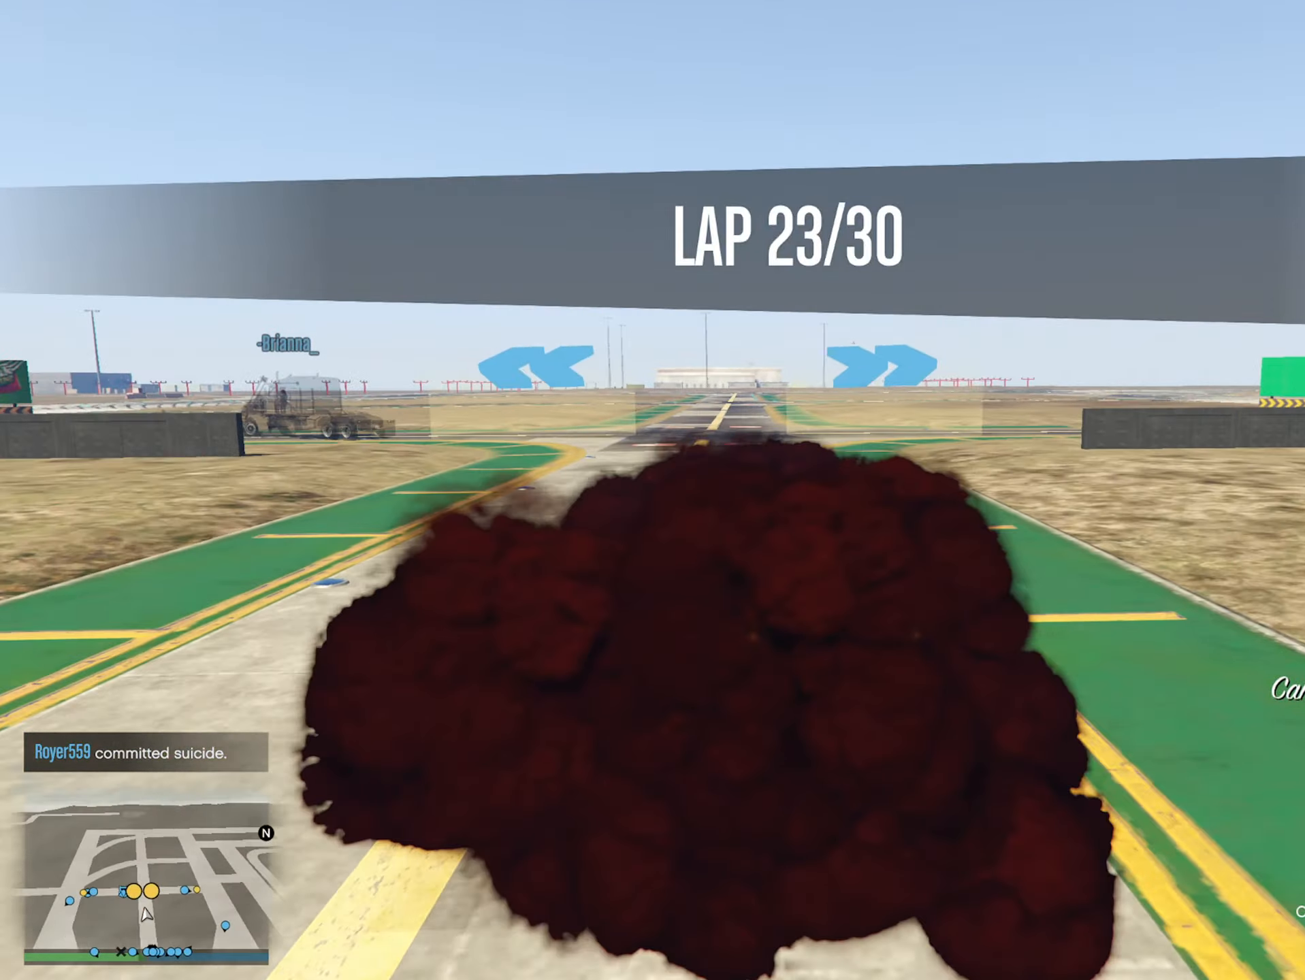
{"buttons": ["R2"], "left_stick": "left", "right_stick": "center", "events": [[33, "left_stick", "center"], [133, "R2", "up"], [300, "left_stick", "right"], [366, "left_stick", "center"], [450, "left_stick", "left"], [483, "R2", "down"]]}
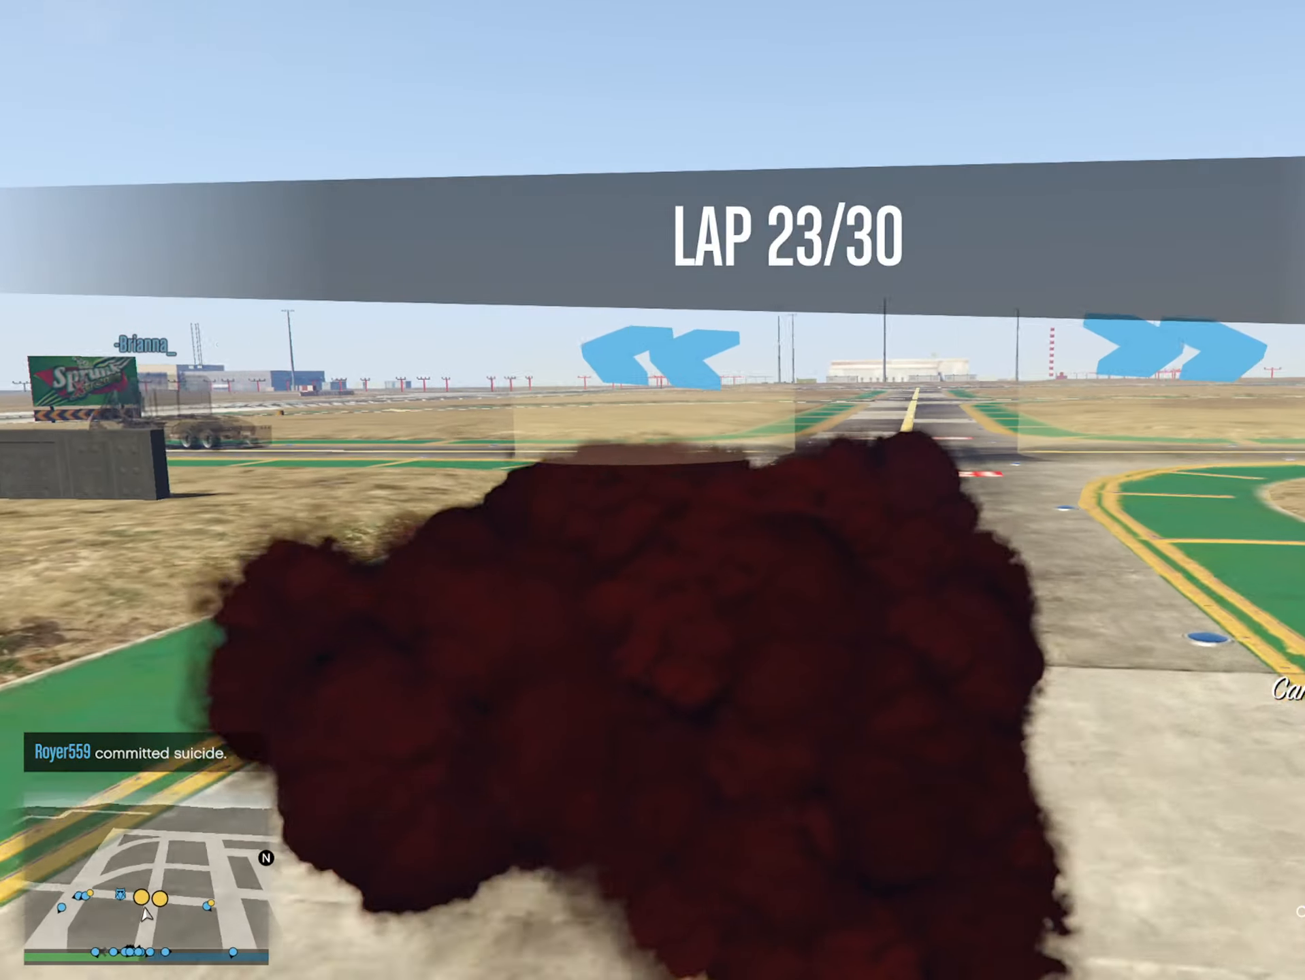
{"buttons": ["R2"], "left_stick": "left", "right_stick": "center", "events": [[183, "left_stick", "up-left"], [333, "left_stick", "center"], [383, "left_stick", "left"]]}
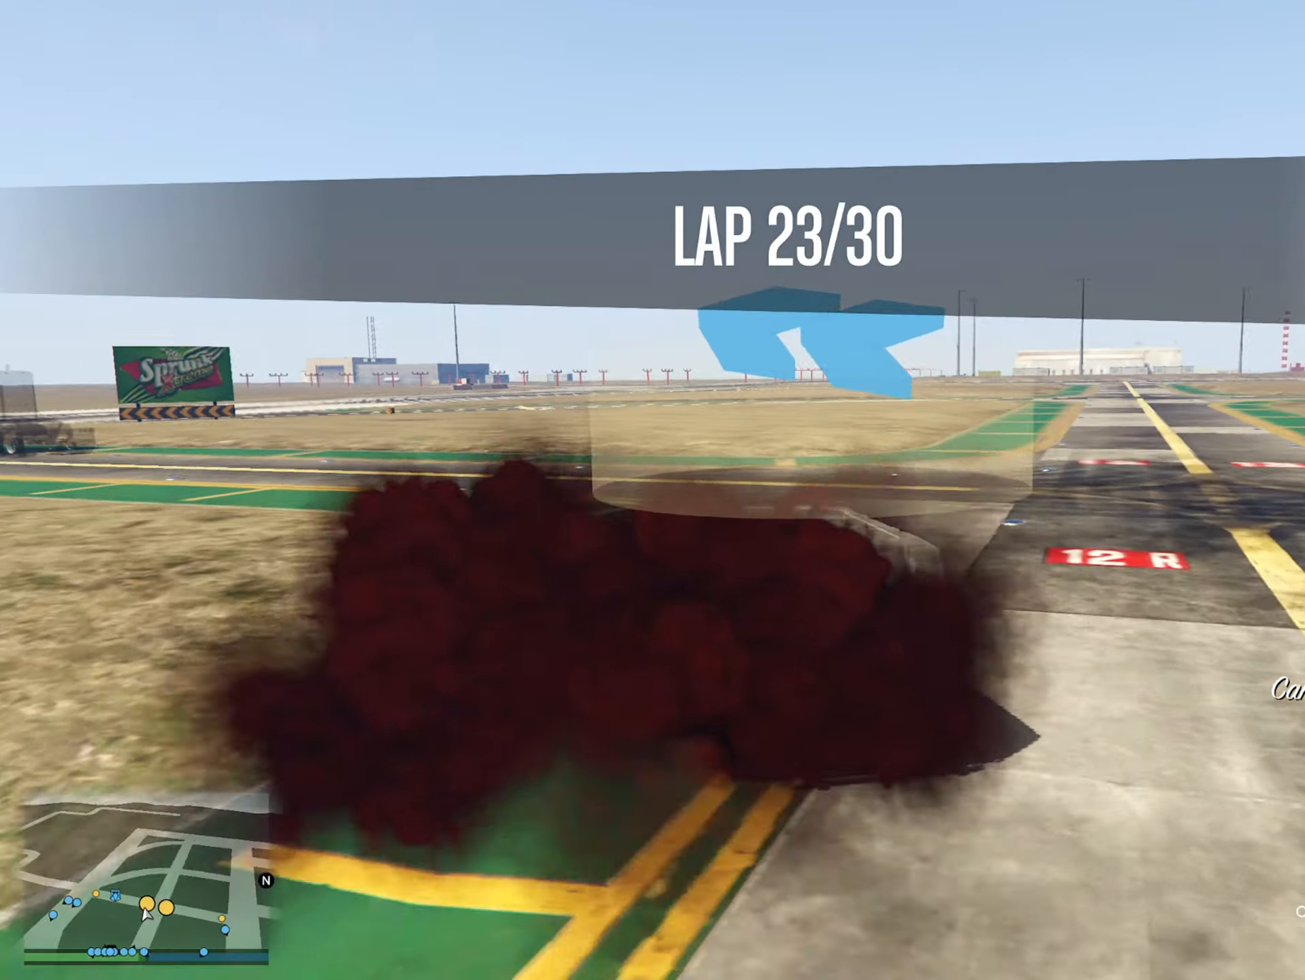
{"buttons": [], "left_stick": "left", "right_stick": "center", "events": [[283, "R2", "up"], [333, "left_stick", "center"], [466, "left_stick", "left"]]}
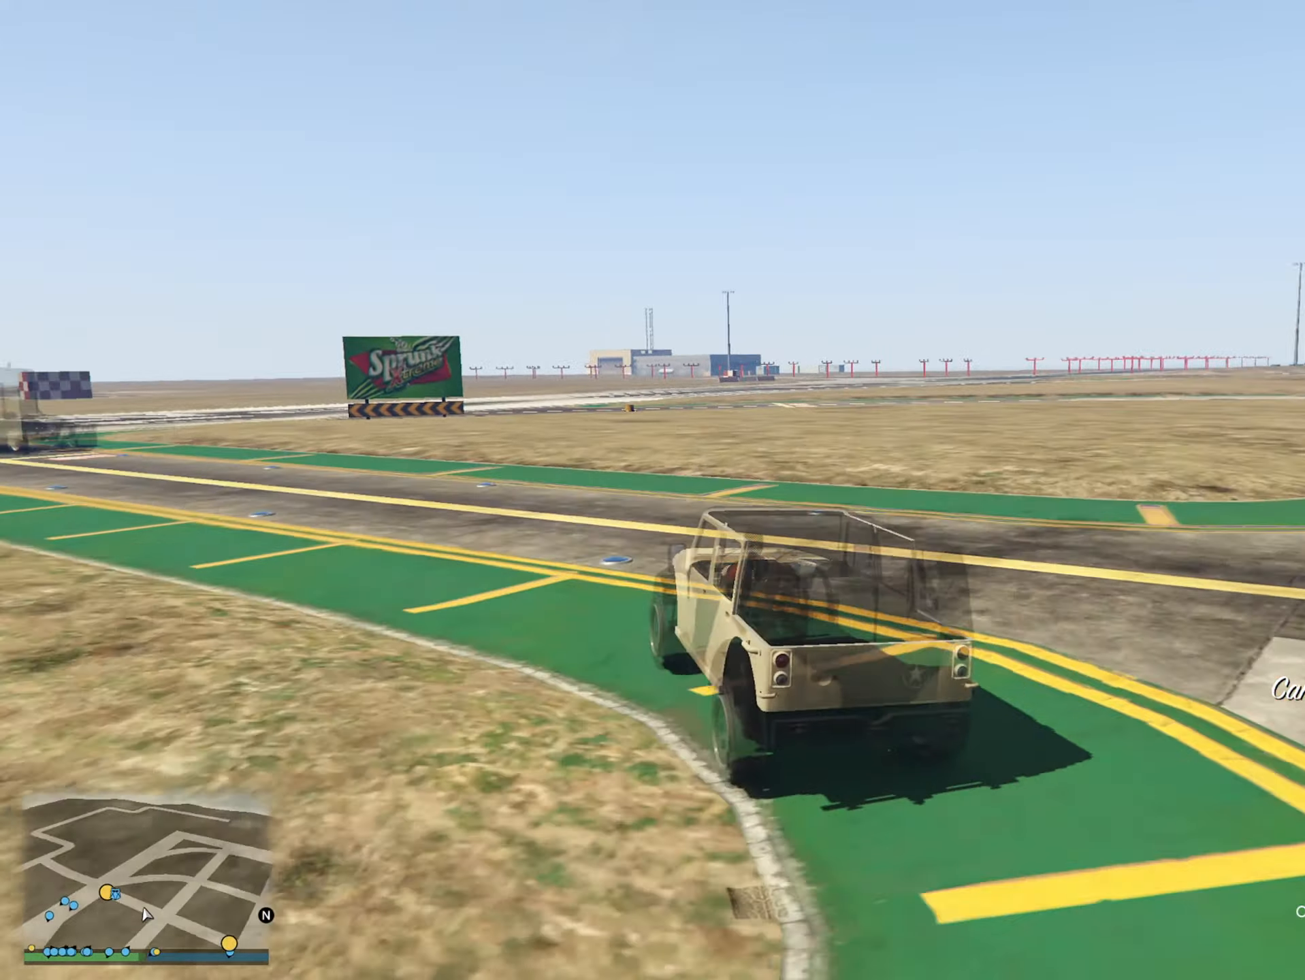
{"buttons": [], "left_stick": "left", "right_stick": "center", "events": [[200, "left_stick", "center"], [283, "left_stick", "left"]]}
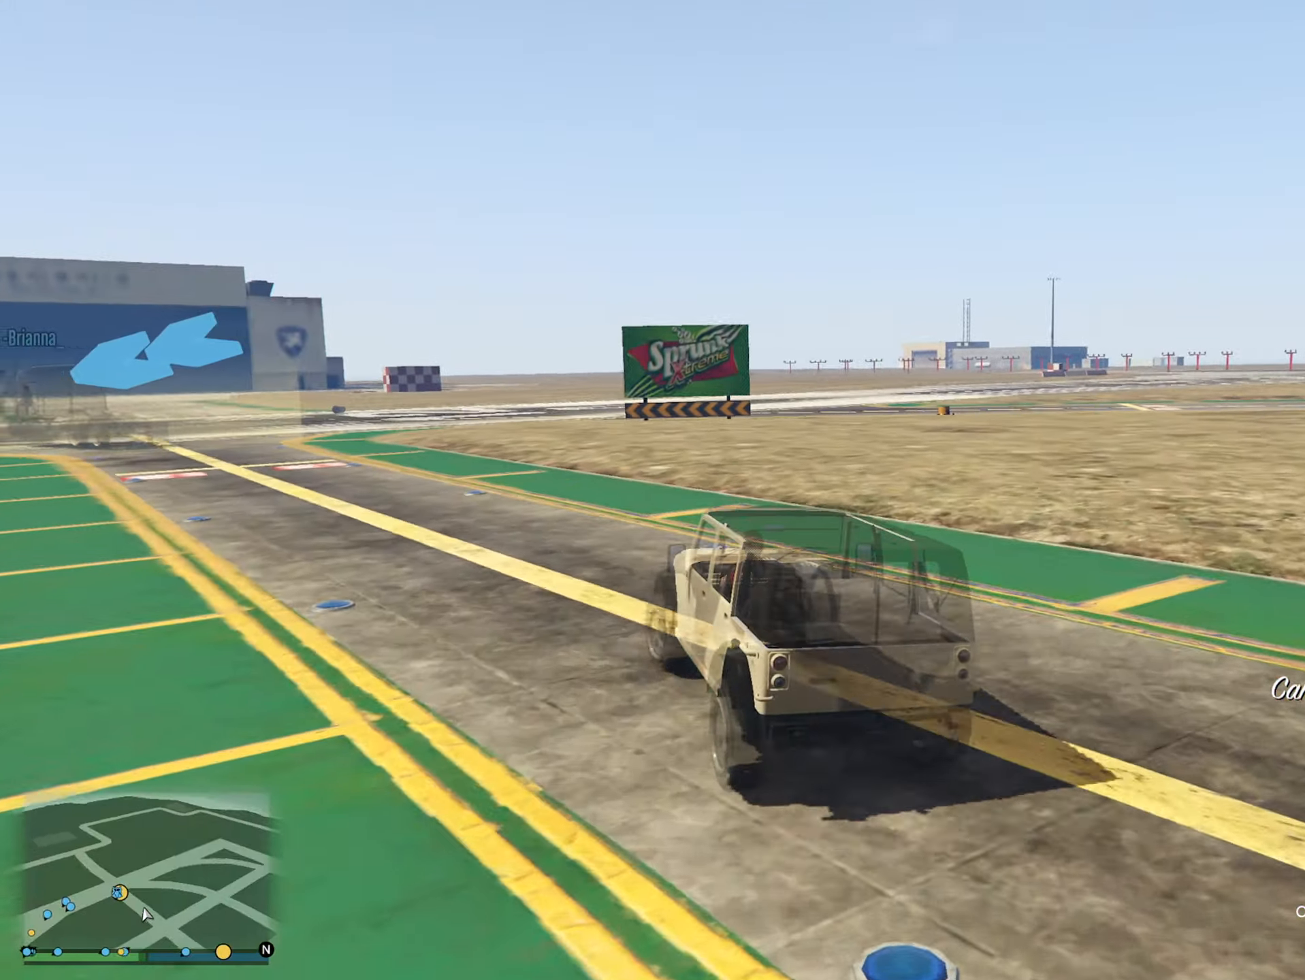
{"buttons": [], "left_stick": "left", "right_stick": "center", "events": [[16, "left_stick", "center"], [116, "left_stick", "left"], [300, "left_stick", "center"], [500, "left_stick", "left"]]}
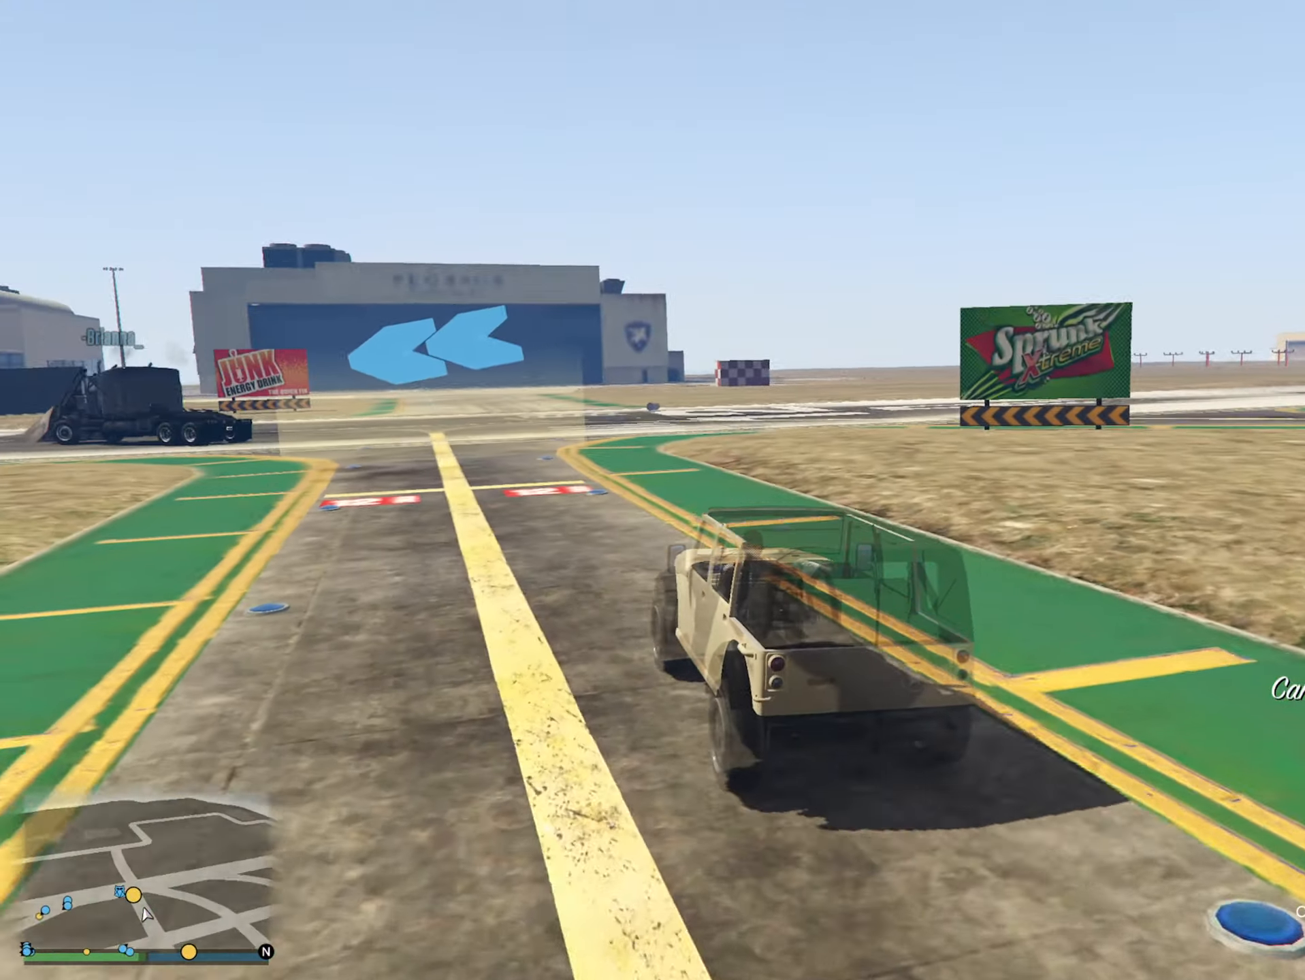
{"buttons": [], "left_stick": "center", "right_stick": "center", "events": [[150, "left_stick", "center"], [300, "left_stick", "left"], [483, "left_stick", "center"]]}
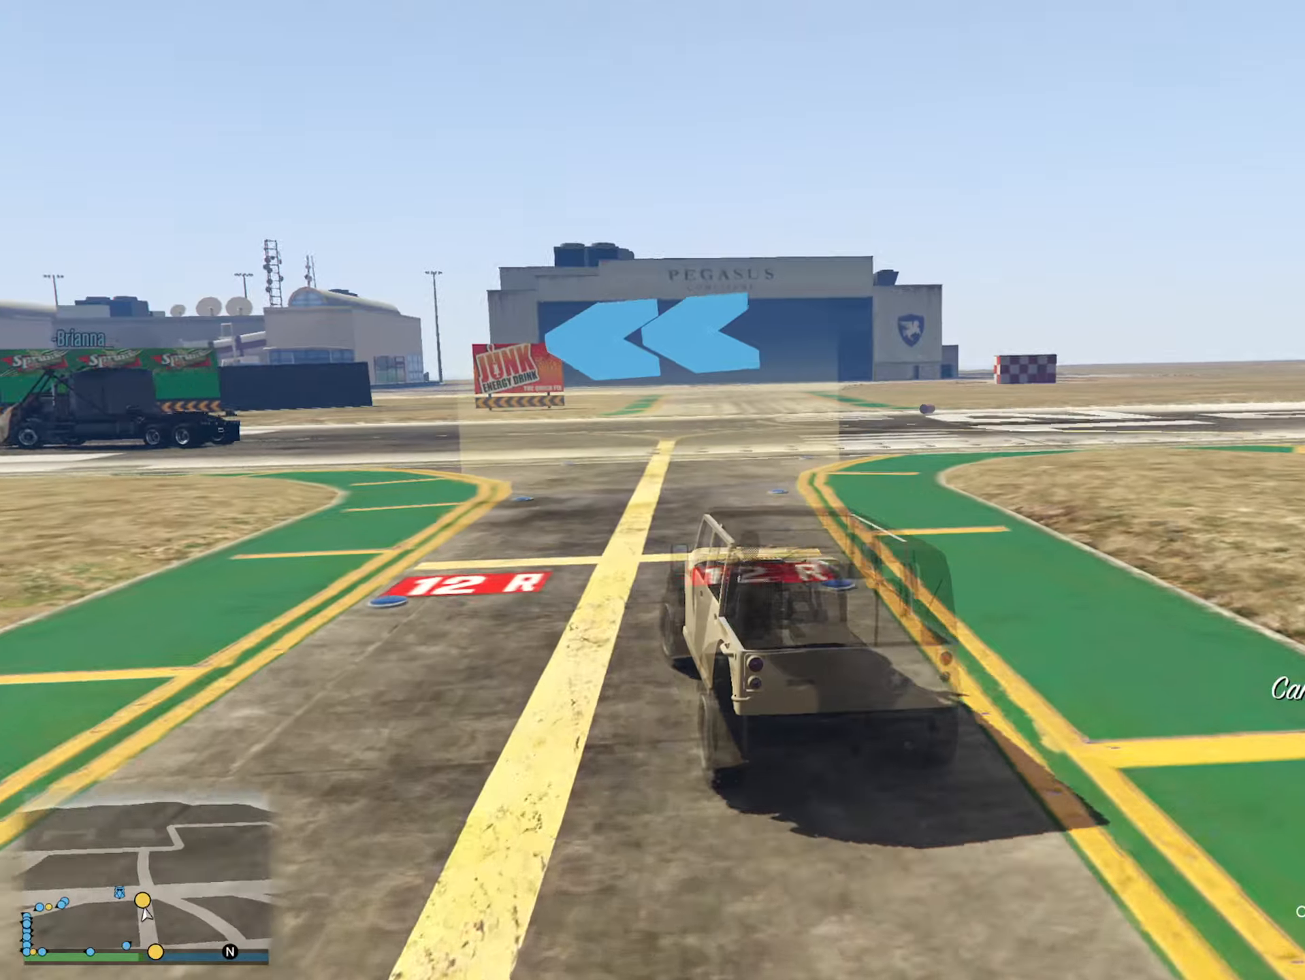
{"buttons": [], "left_stick": "center", "right_stick": "center", "events": [[83, "left_stick", "left"], [483, "left_stick", "center"]]}
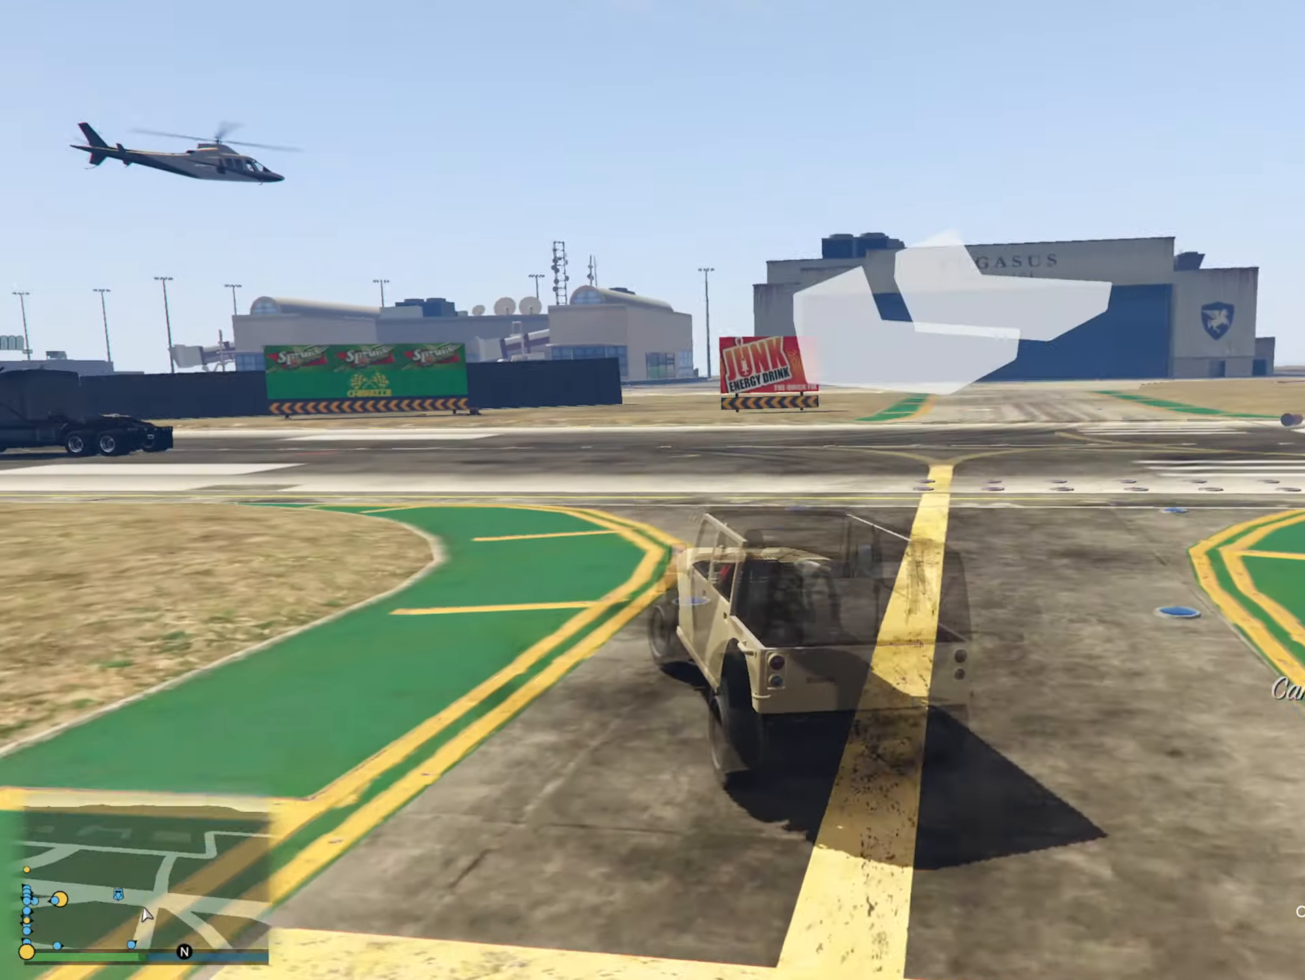
{"buttons": [], "left_stick": "left", "right_stick": "center", "events": [[33, "left_stick", "left"], [233, "left_stick", "center"], [317, "left_stick", "left"]]}
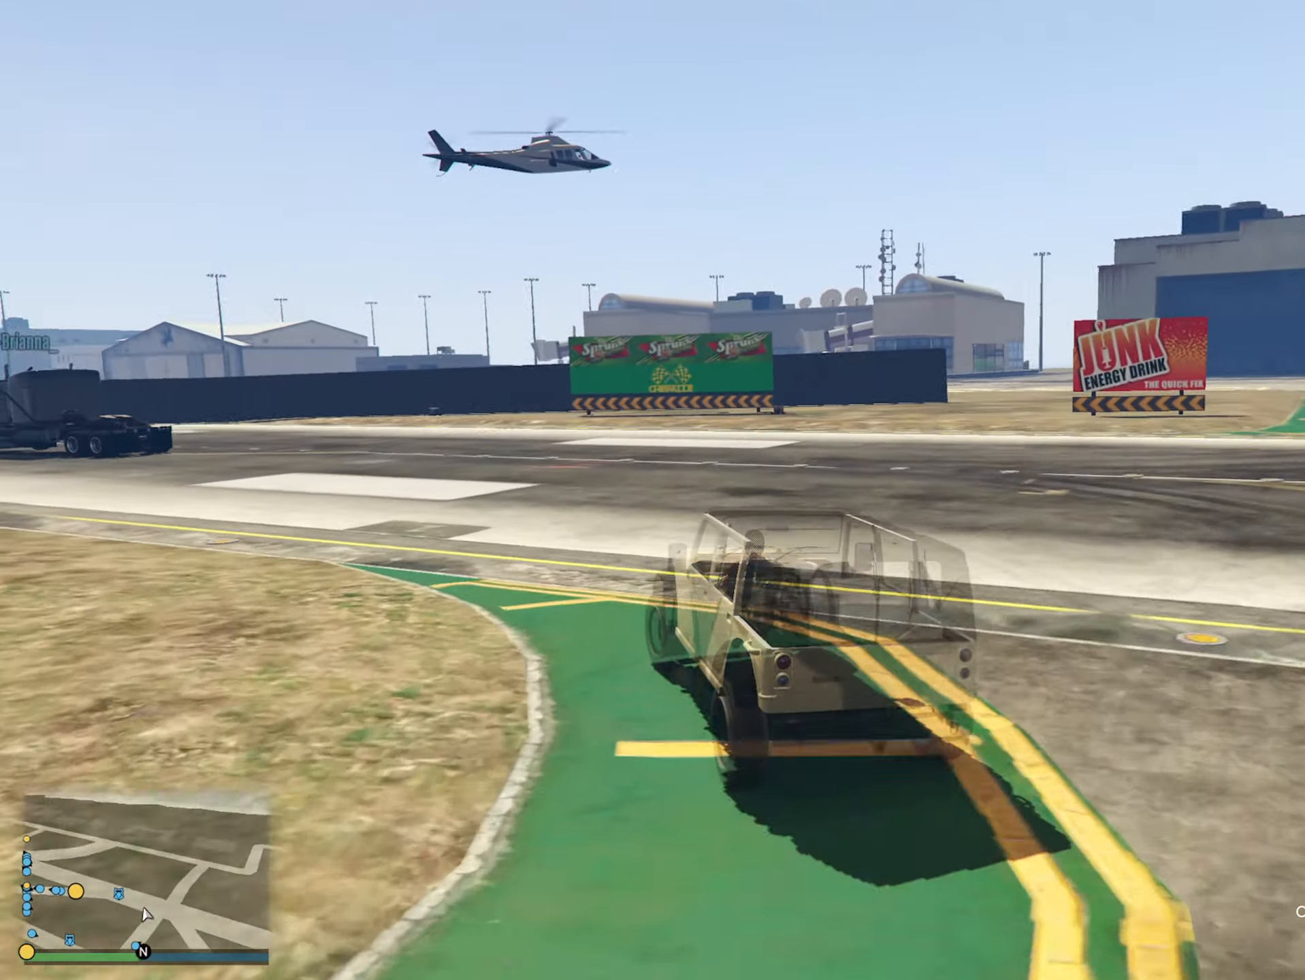
{"buttons": [], "left_stick": "left", "right_stick": "center", "events": [[50, "left_stick", "center"], [100, "left_stick", "left"], [283, "left_stick", "center"], [350, "left_stick", "left"]]}
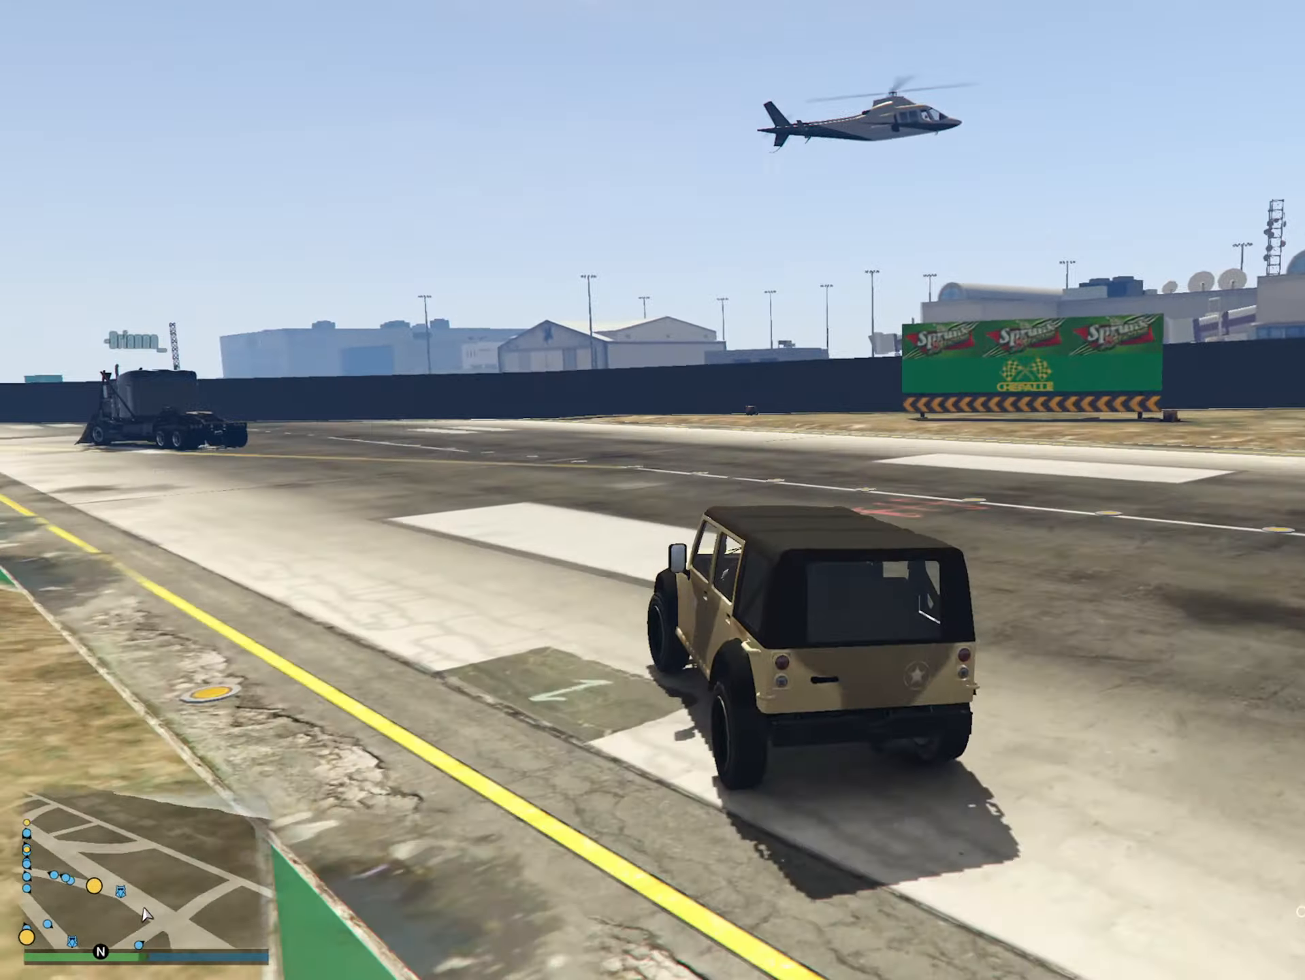
{"buttons": [], "left_stick": "left", "right_stick": "center", "events": [[67, "left_stick", "center"], [150, "left_stick", "left"], [333, "left_stick", "center"], [467, "left_stick", "left"]]}
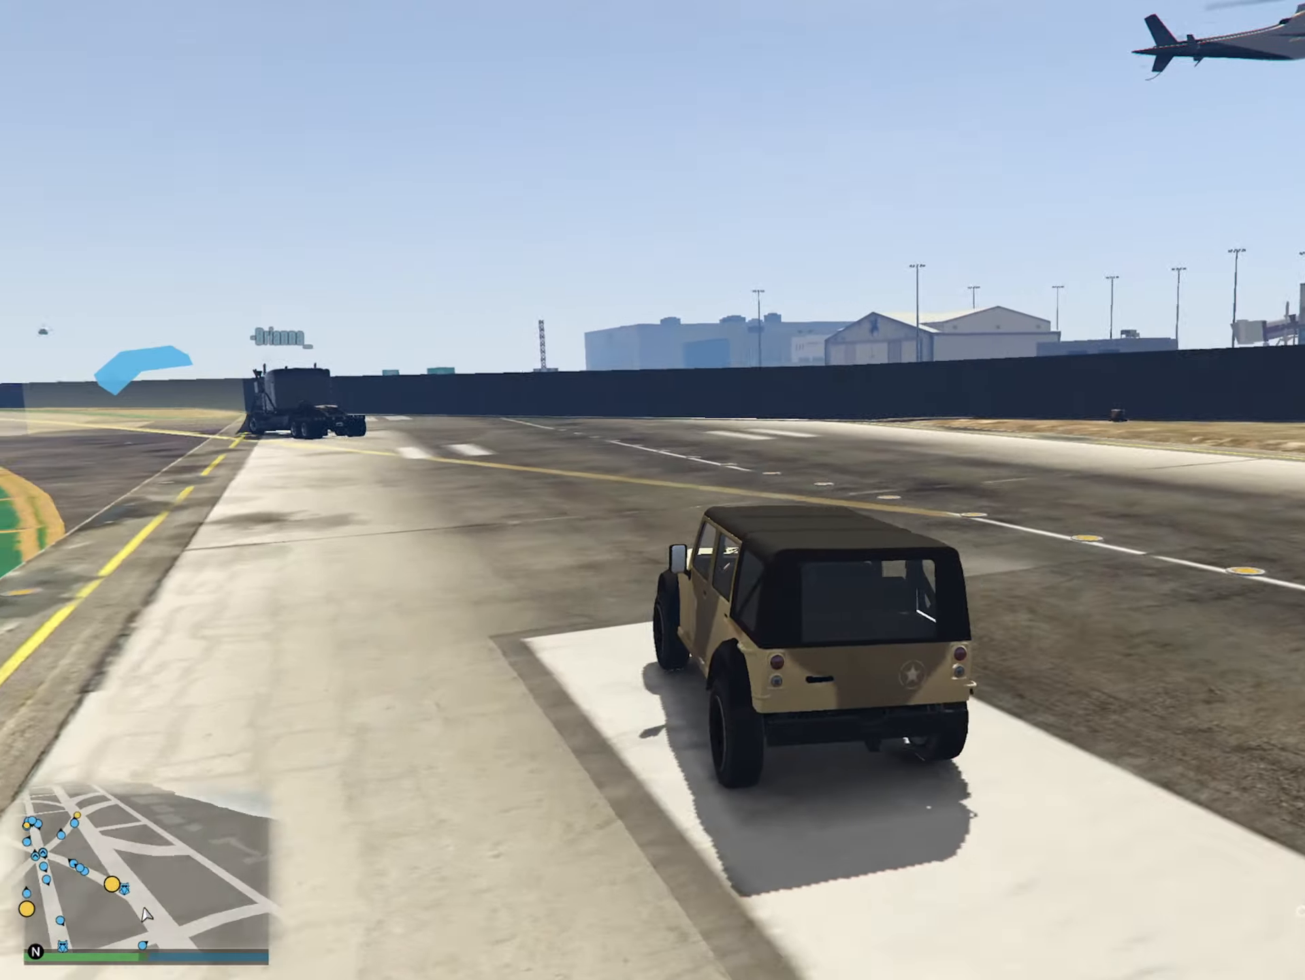
{"buttons": [], "left_stick": "center", "right_stick": "center", "events": [[150, "left_stick", "center"], [283, "left_stick", "left"], [450, "left_stick", "center"]]}
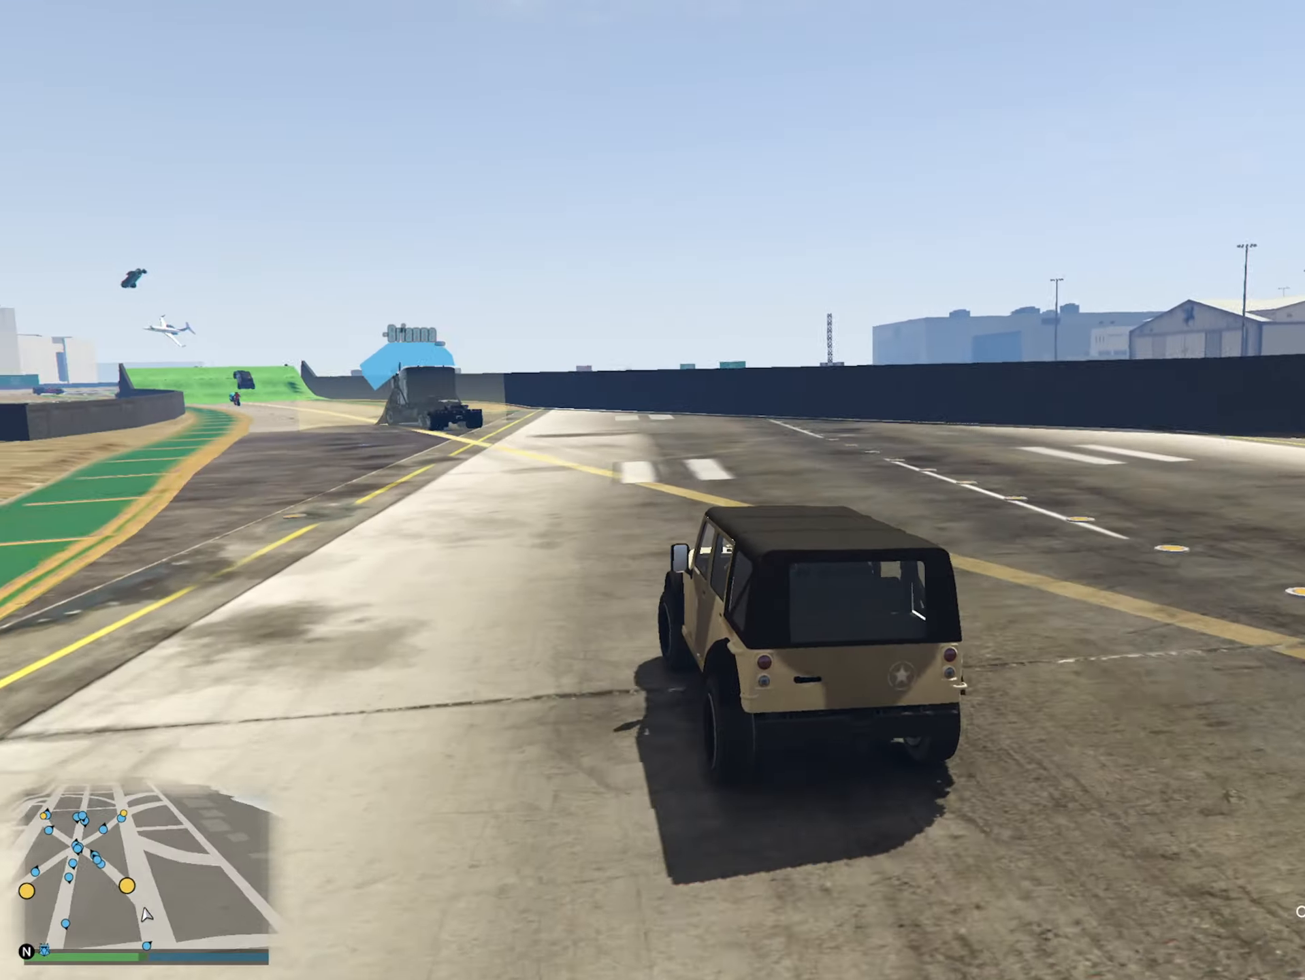
{"buttons": [], "left_stick": "center", "right_stick": "center", "events": [[83, "left_stick", "left"], [217, "left_stick", "center"]]}
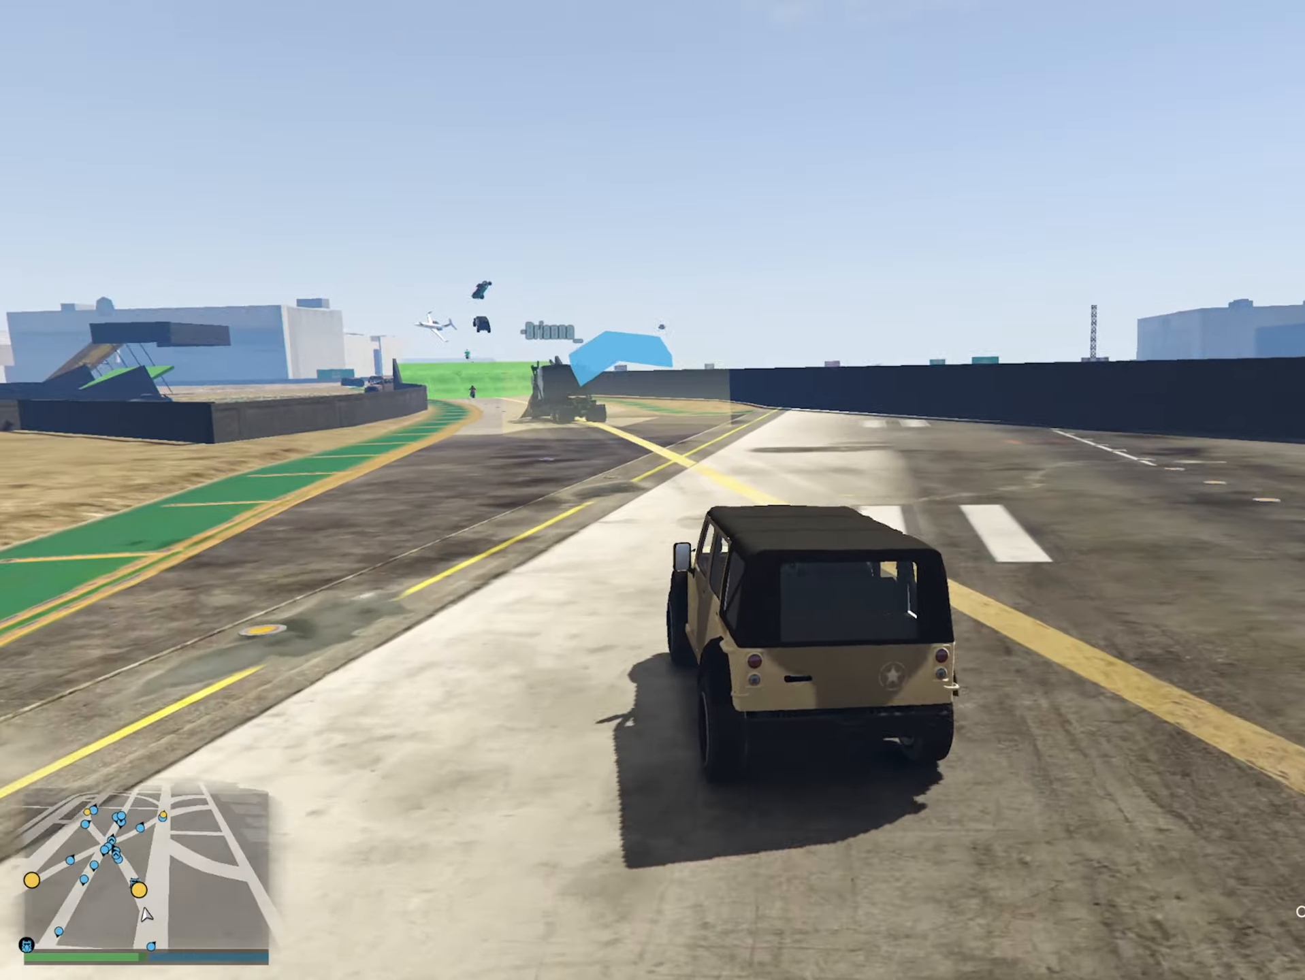
{"buttons": [], "left_stick": "center", "right_stick": "center", "events": [[17, "DPAD_DOWN", "down"], [100, "DPAD_DOWN", "up"]]}
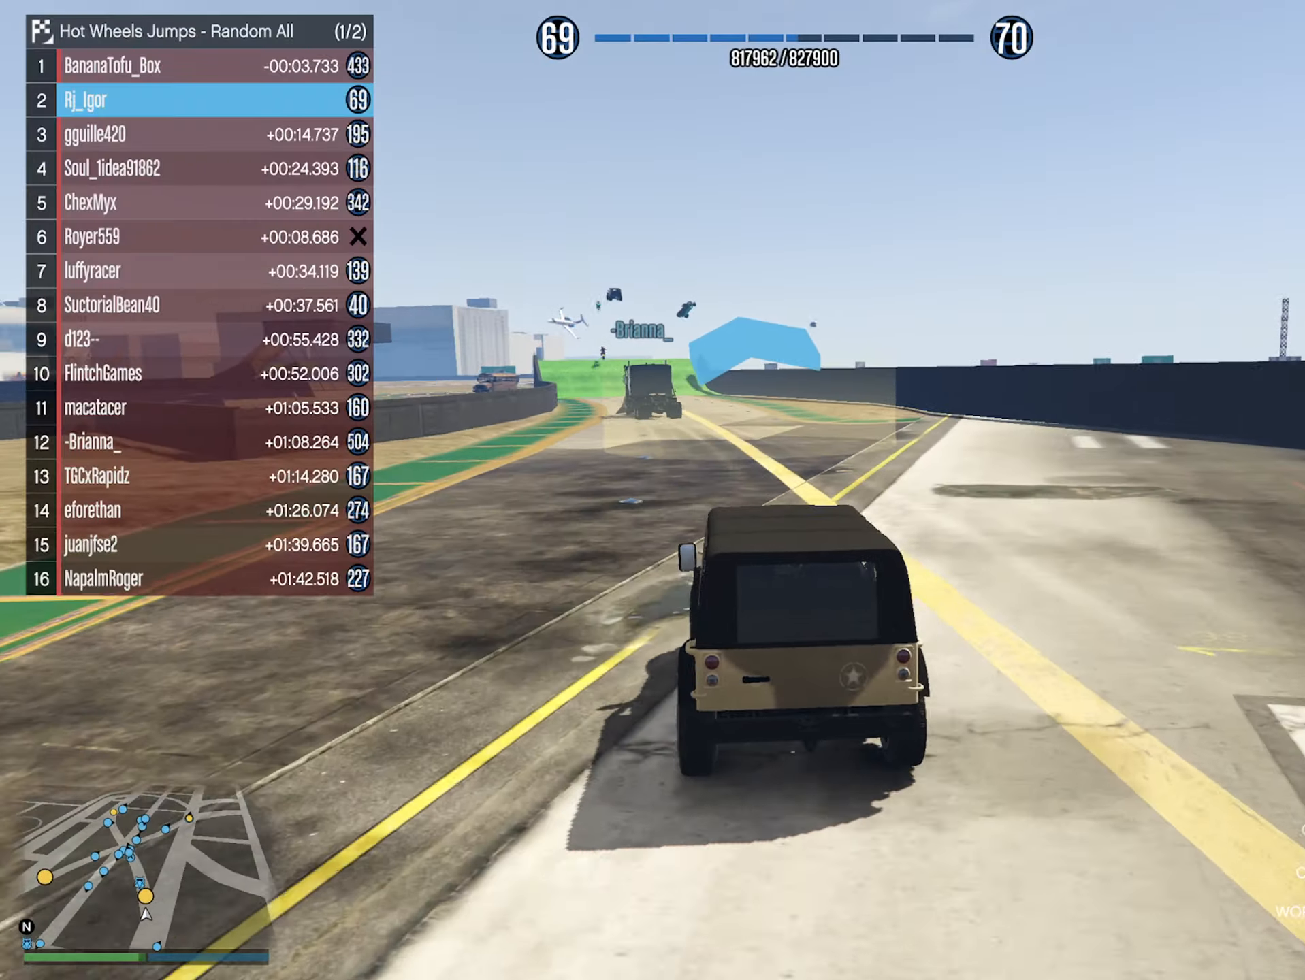
{"buttons": [], "left_stick": "center", "right_stick": "center", "events": [[50, "left_stick", "left"], [200, "left_stick", "center"]]}
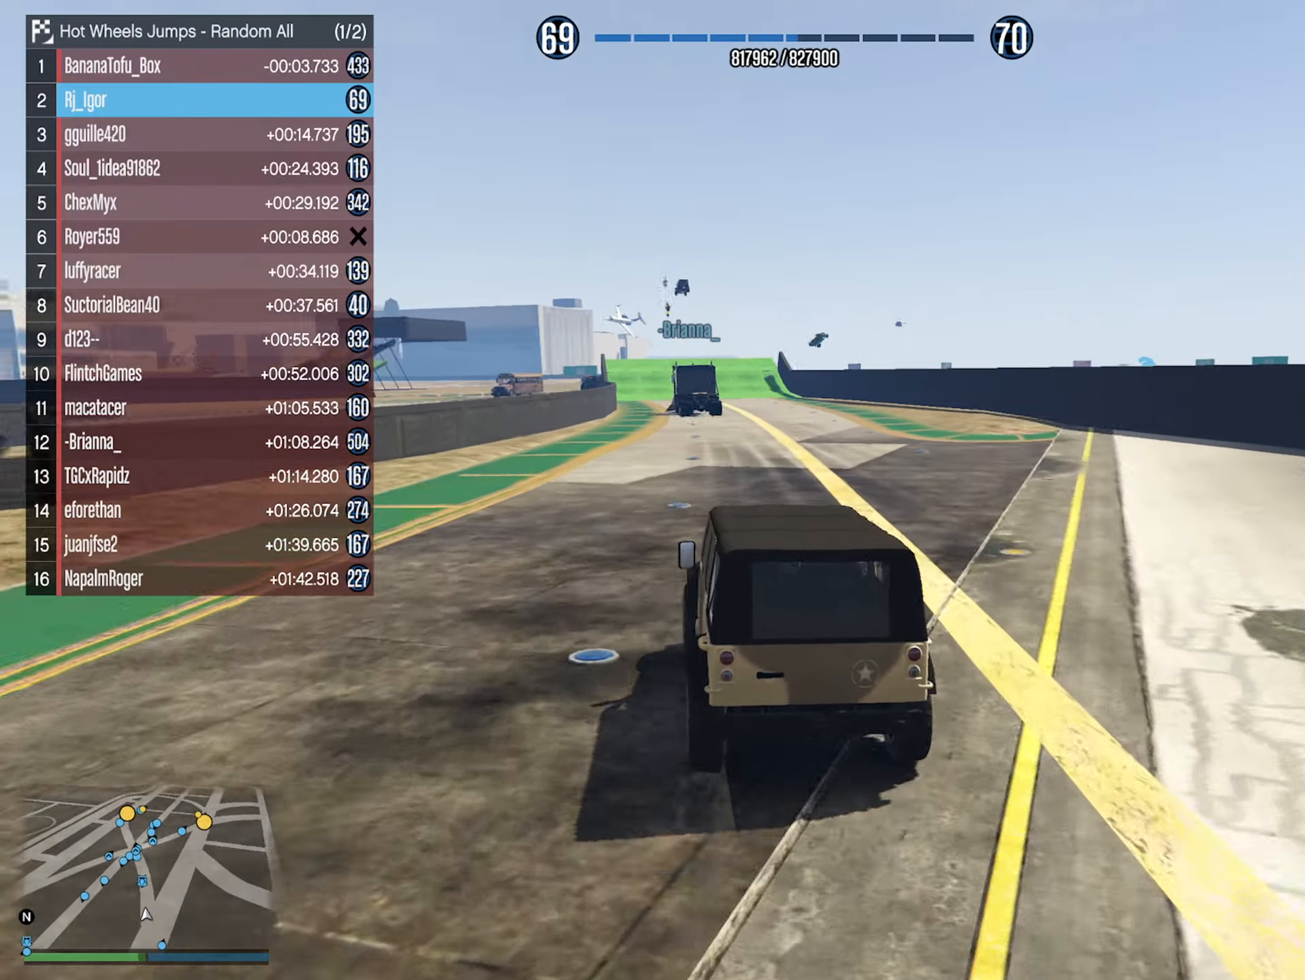
{"buttons": [], "left_stick": "down-right", "right_stick": "center", "events": [[100, "left_stick", "left"], [234, "left_stick", "center"], [467, "left_stick", "down-right"]]}
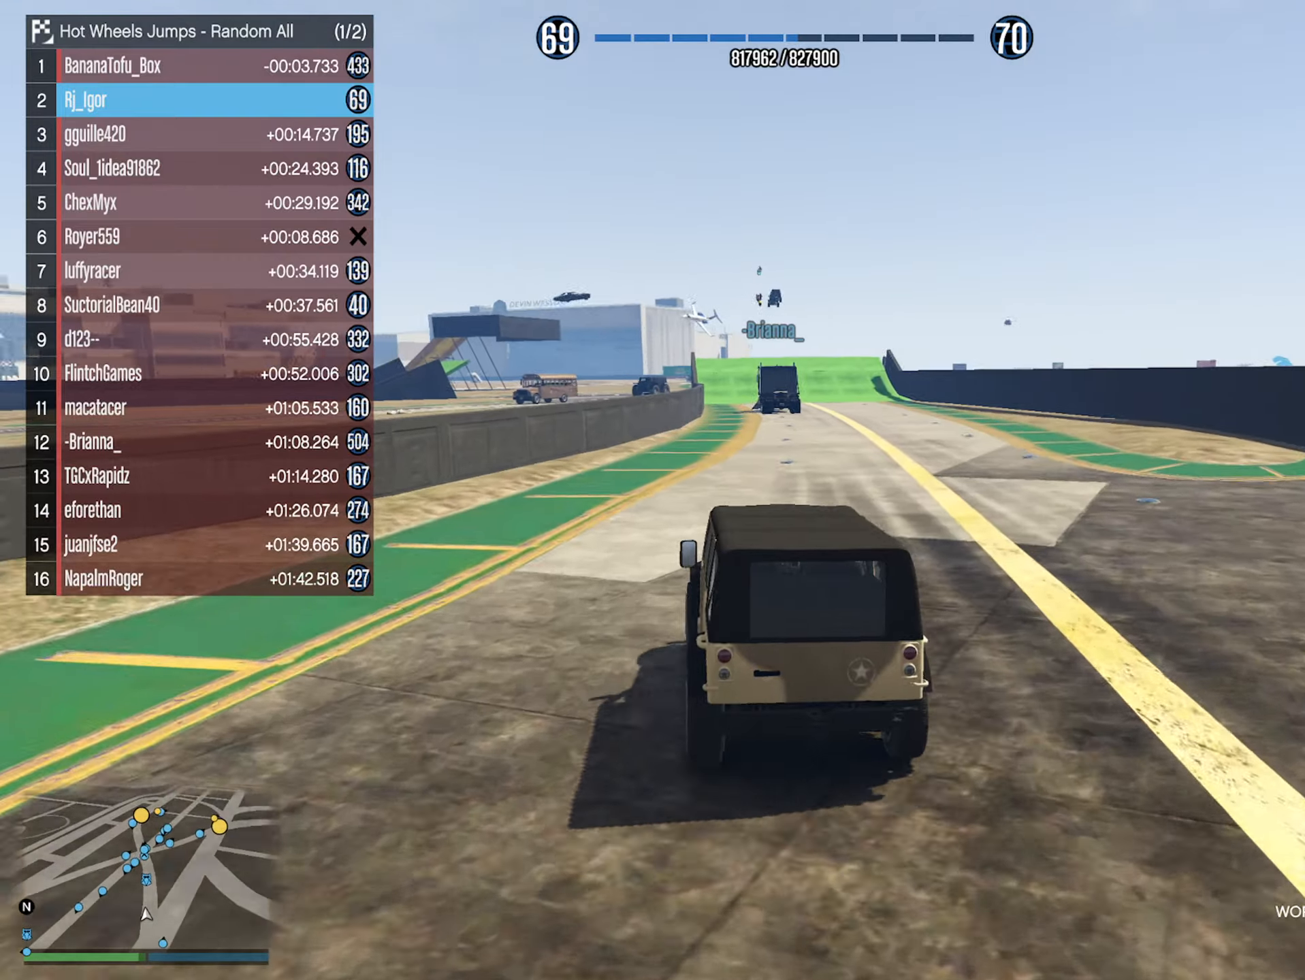
{"buttons": [], "left_stick": "center", "right_stick": "center", "events": [[117, "left_stick", "center"], [384, "left_stick", "down-right"], [500, "left_stick", "center"]]}
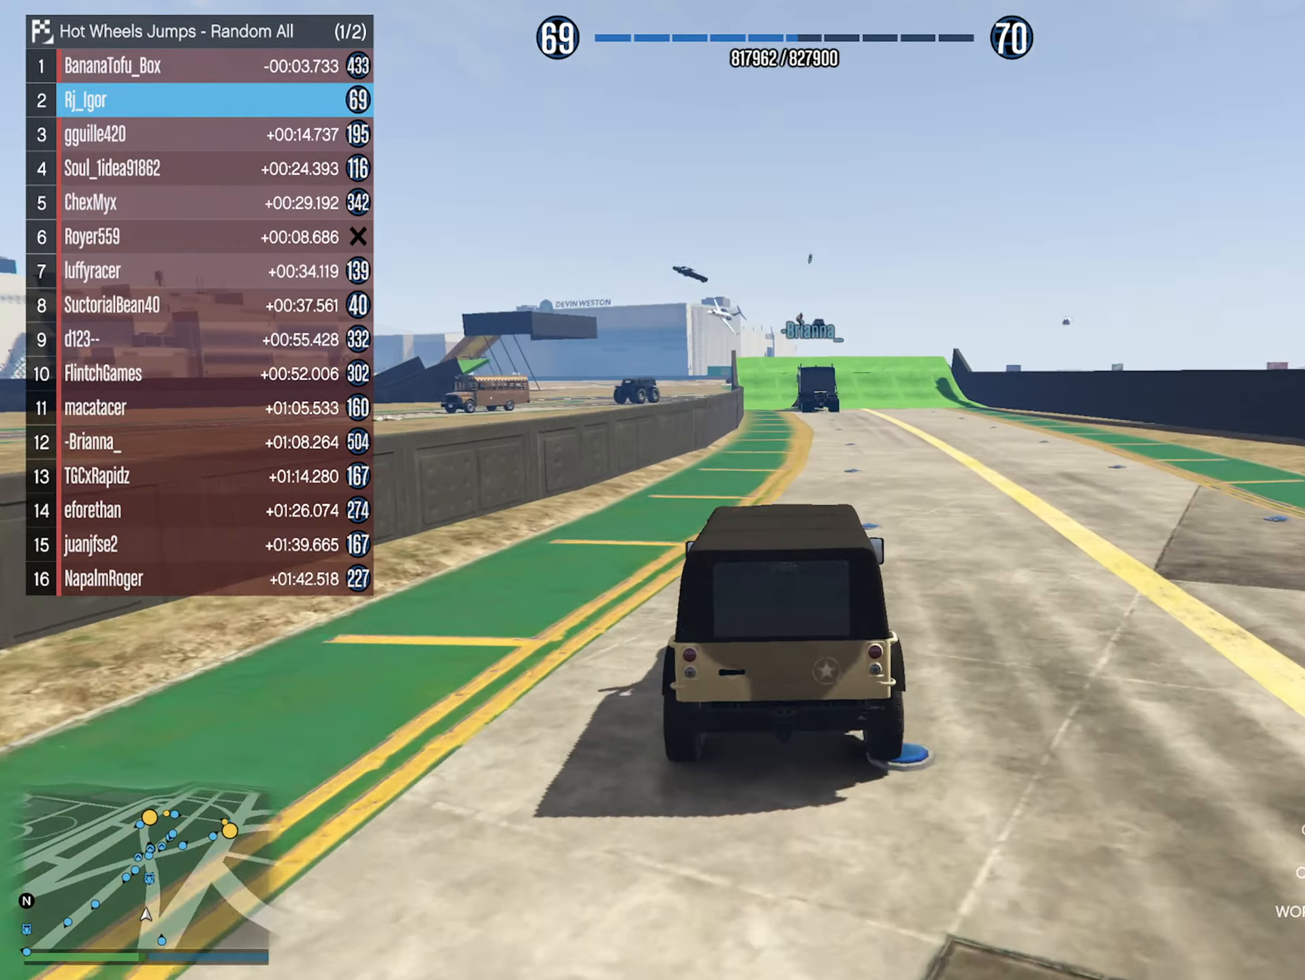
{"buttons": [], "left_stick": "center", "right_stick": "center", "events": []}
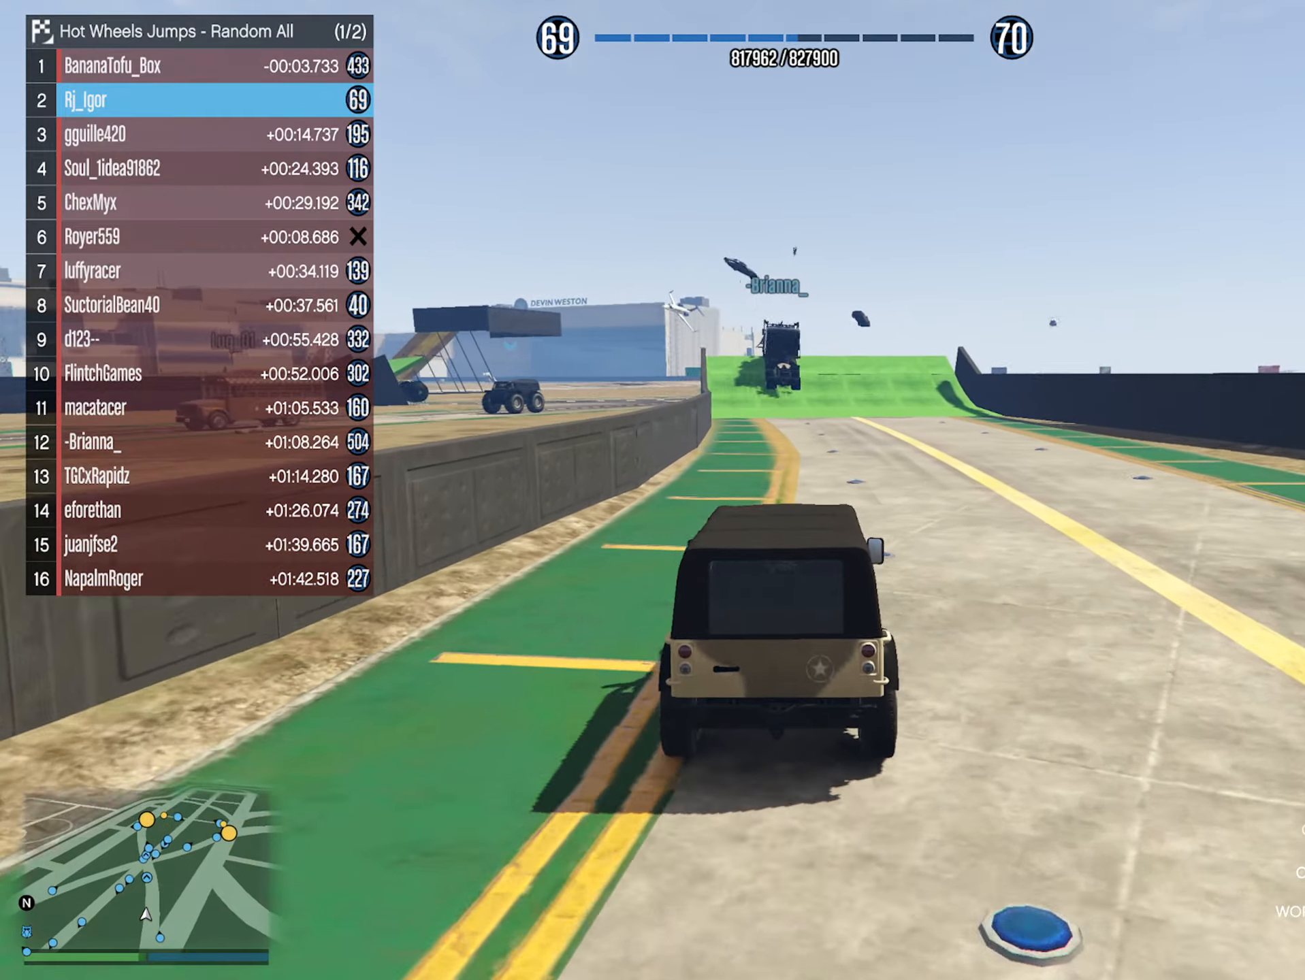
{"buttons": [], "left_stick": "center", "right_stick": "center", "events": []}
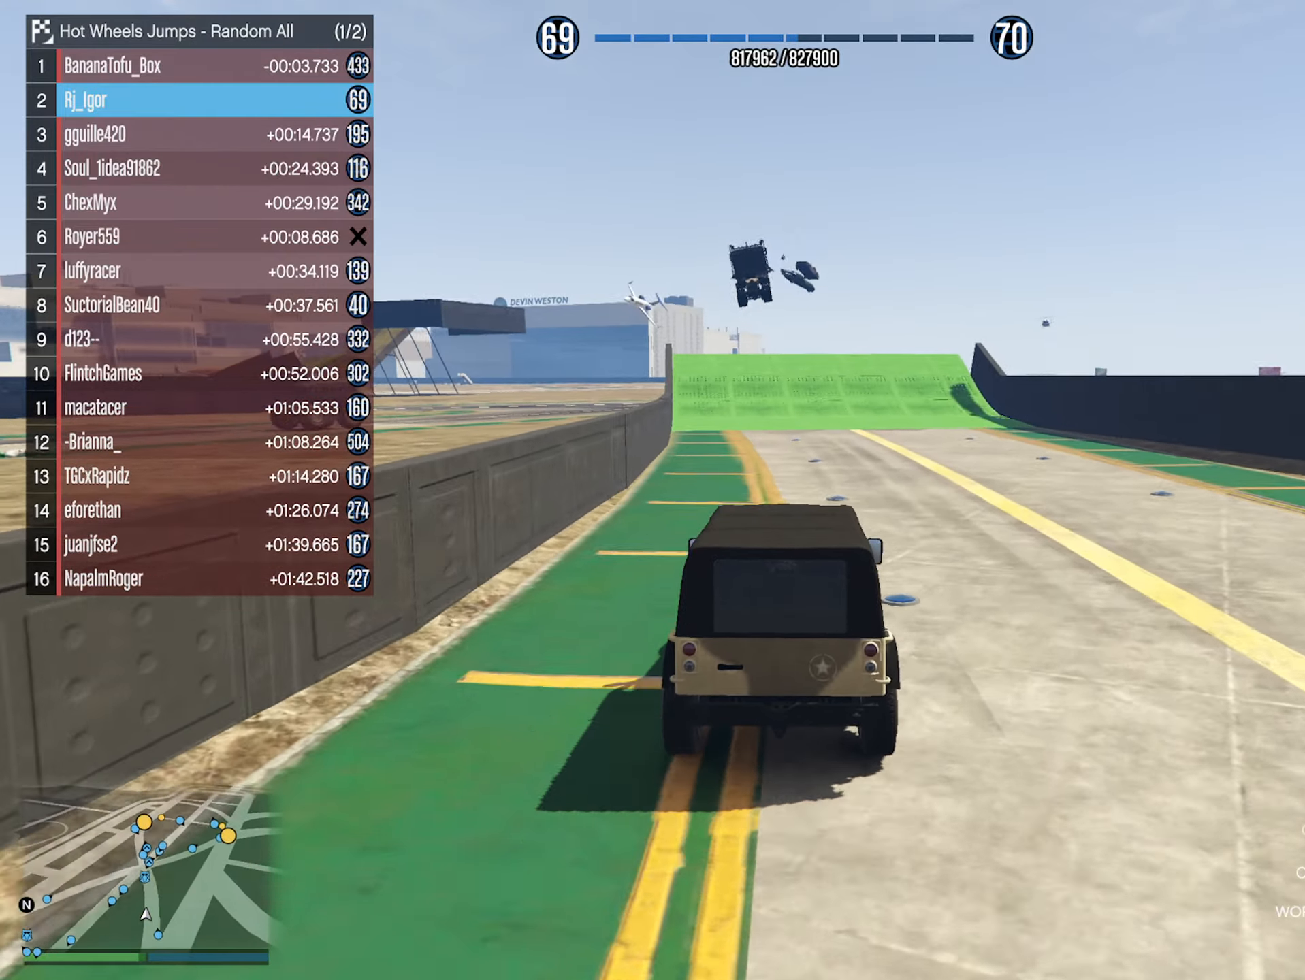
{"buttons": [], "left_stick": "center", "right_stick": "center", "events": [[150, "left_stick", "left"], [300, "left_stick", "center"]]}
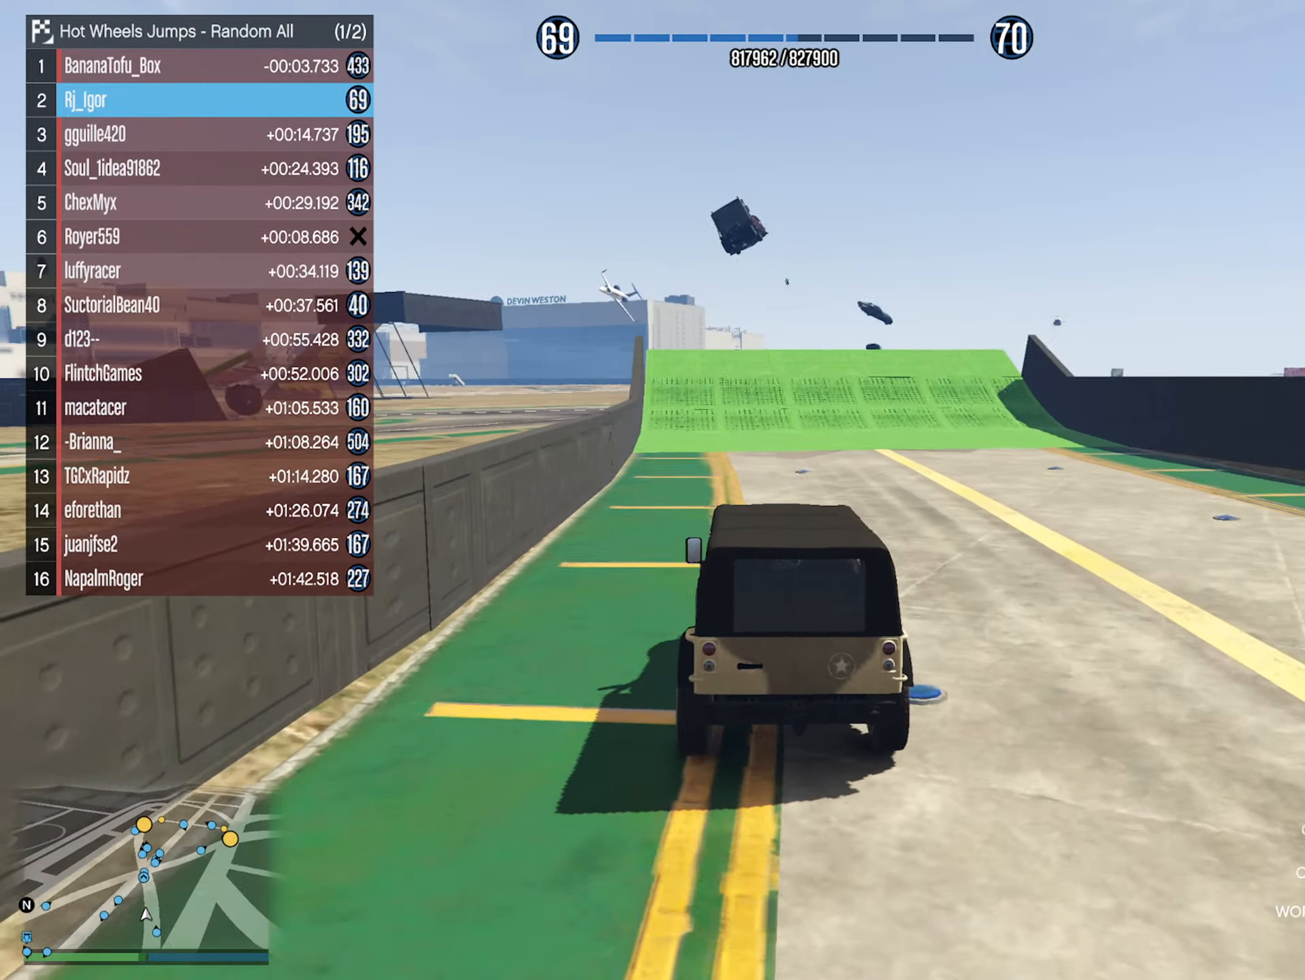
{"buttons": [], "left_stick": "center", "right_stick": "center", "events": []}
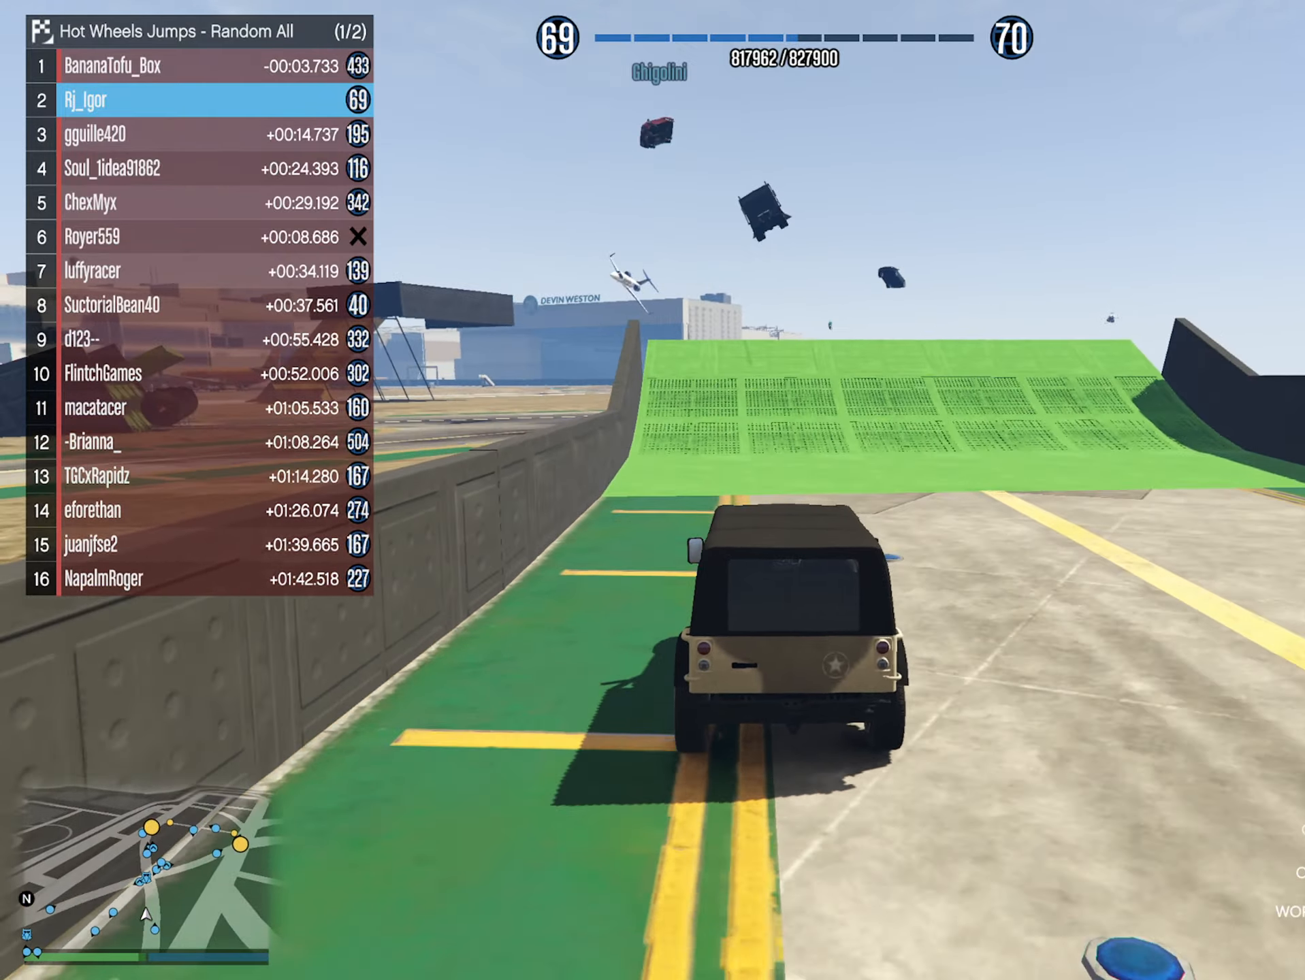
{"buttons": ["R2"], "left_stick": "center", "right_stick": "center", "events": [[250, "left_stick", "left"], [400, "left_stick", "center"], [450, "R2", "down"]]}
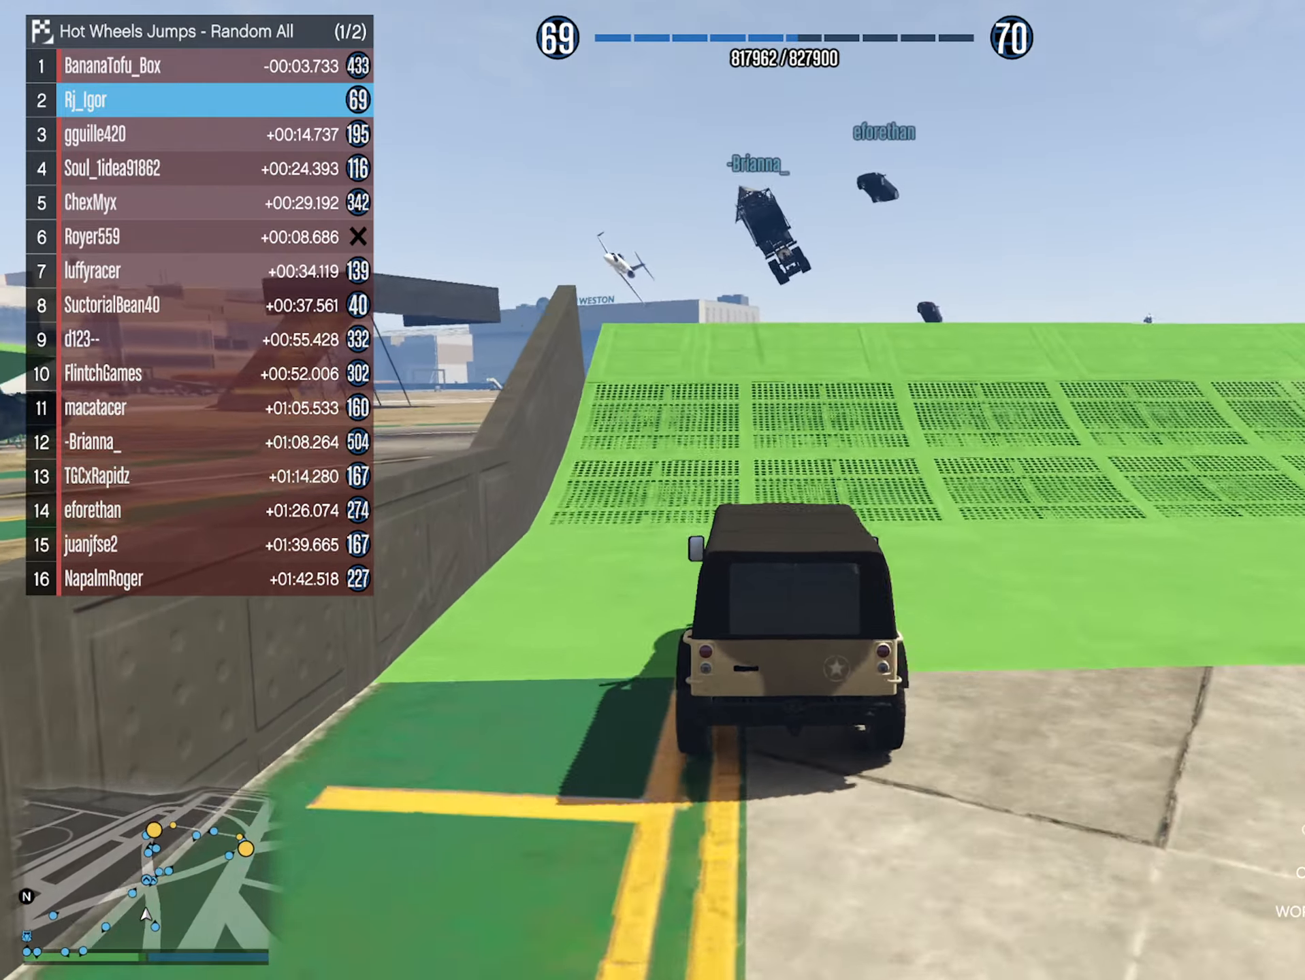
{"buttons": ["R2"], "left_stick": "center", "right_stick": "center", "events": [[284, "L2", "down"], [317, "left_stick", "up-left"], [417, "L2", "up"], [417, "left_stick", "center"]]}
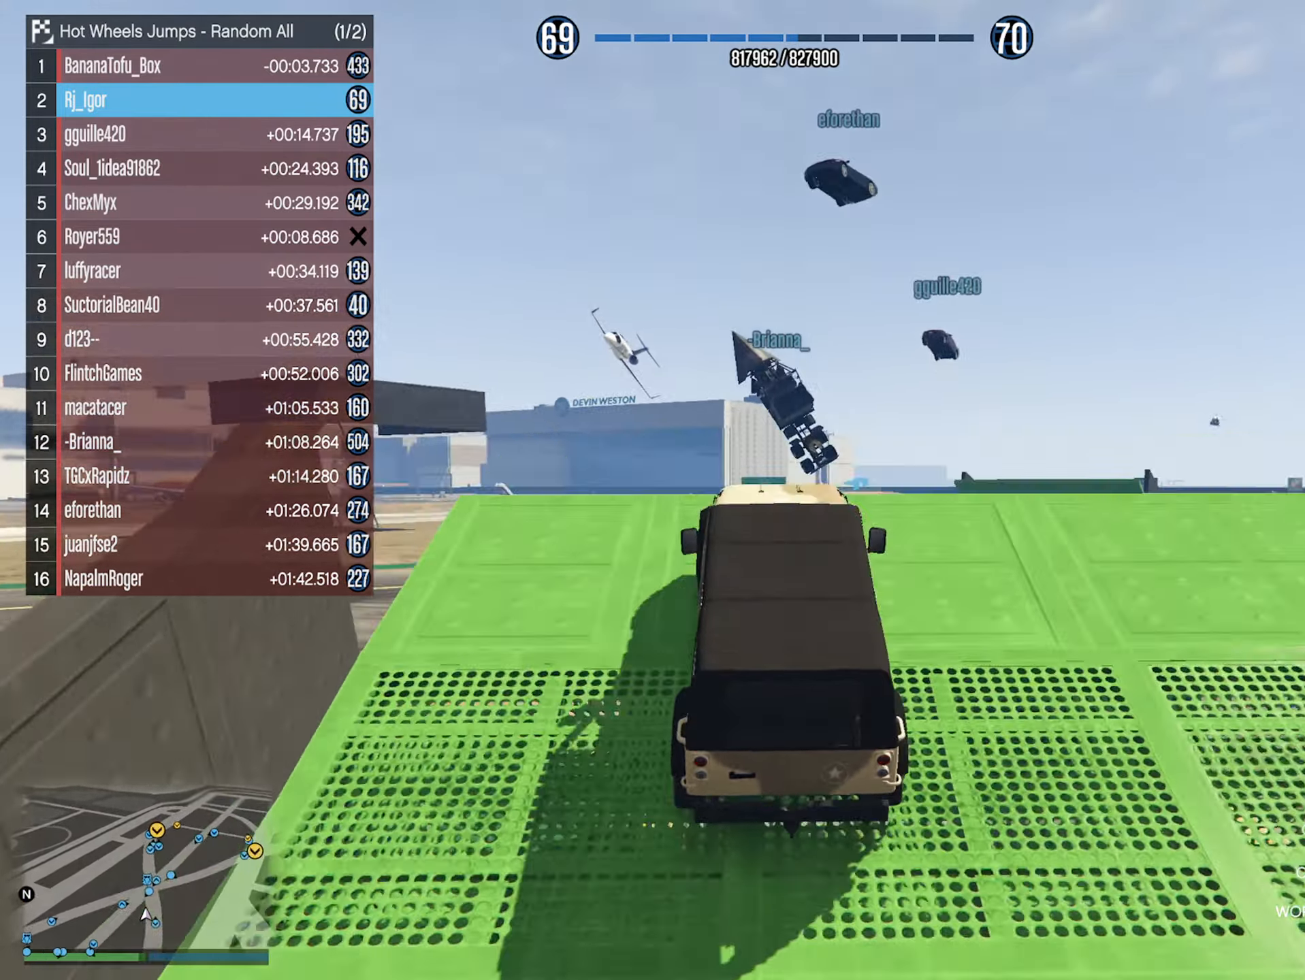
{"buttons": ["R2"], "left_stick": "center", "right_stick": "center", "events": [[150, "left_stick", "up-left"], [300, "left_stick", "center"]]}
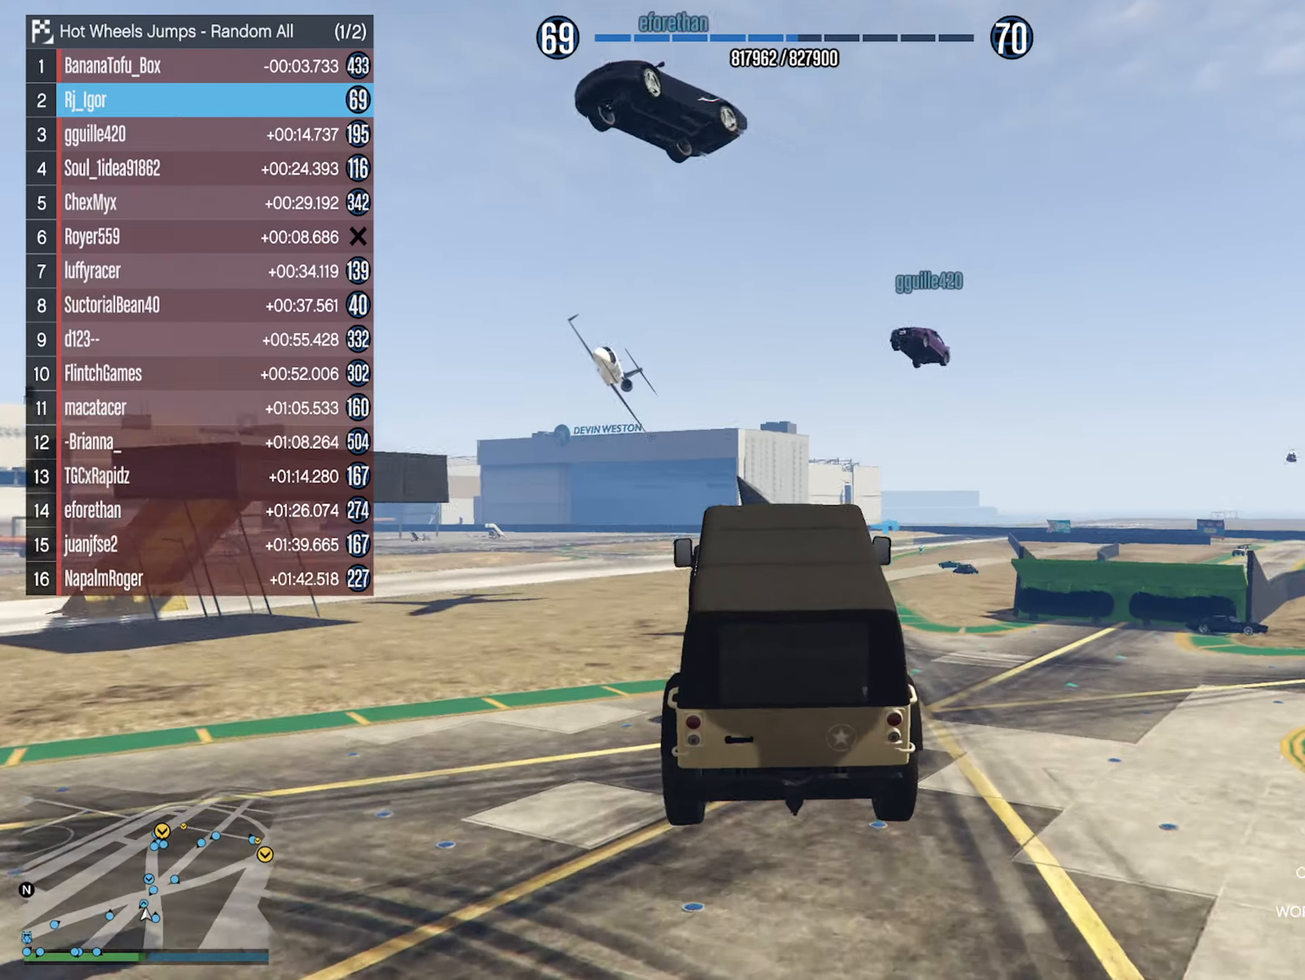
{"buttons": ["R2"], "left_stick": "center", "right_stick": "center", "events": [[350, "left_stick", "down-left"], [483, "left_stick", "center"]]}
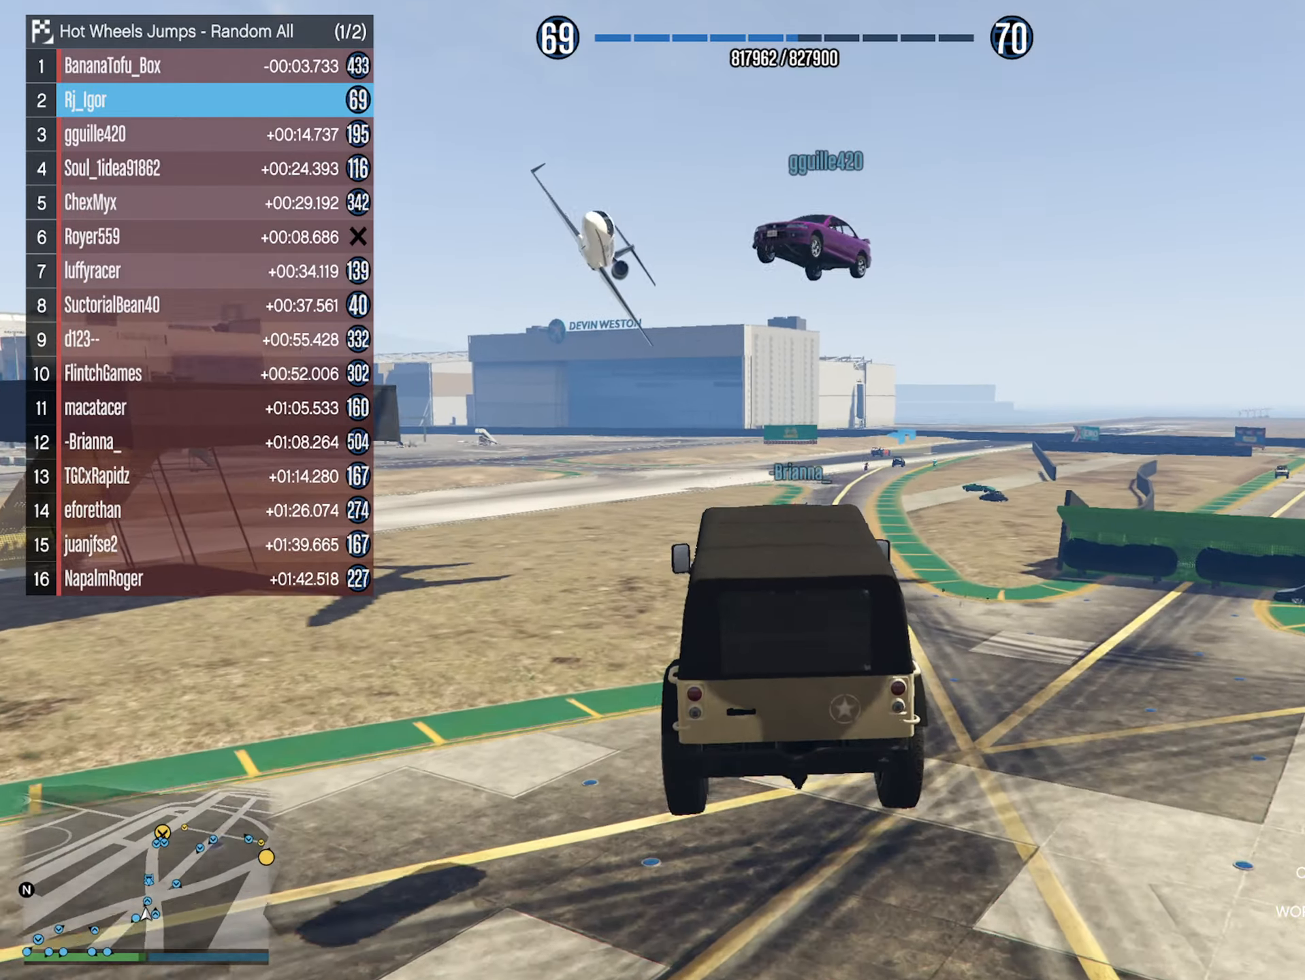
{"buttons": ["R2"], "left_stick": "down", "right_stick": "center", "events": [[333, "R2", "up"], [466, "R2", "down"], [466, "left_stick", "down"]]}
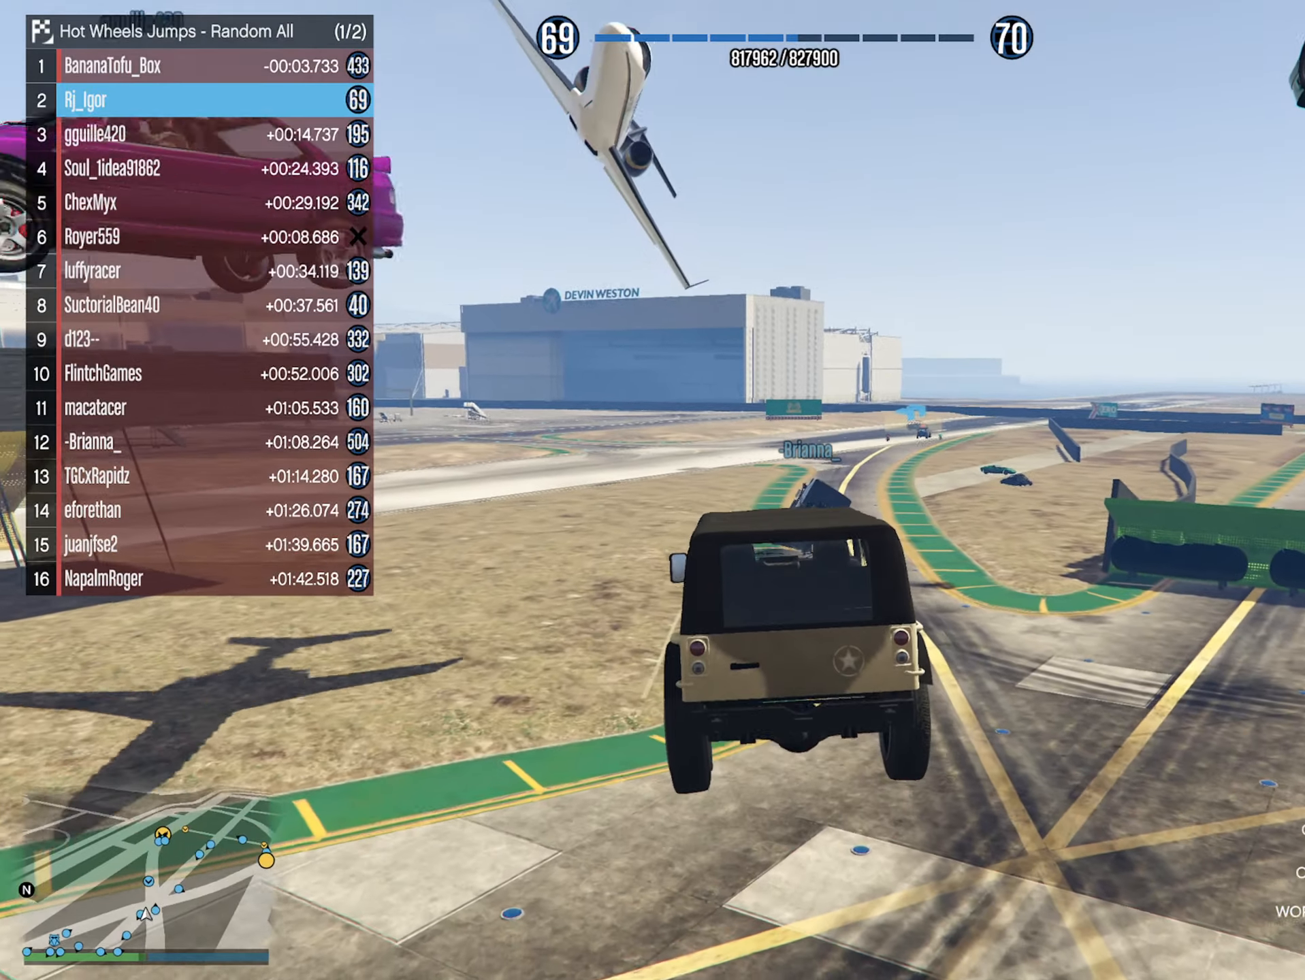
{"buttons": ["R2"], "left_stick": "center", "right_stick": "center", "events": [[116, "left_stick", "center"], [283, "left_stick", "down-right"], [400, "left_stick", "center"]]}
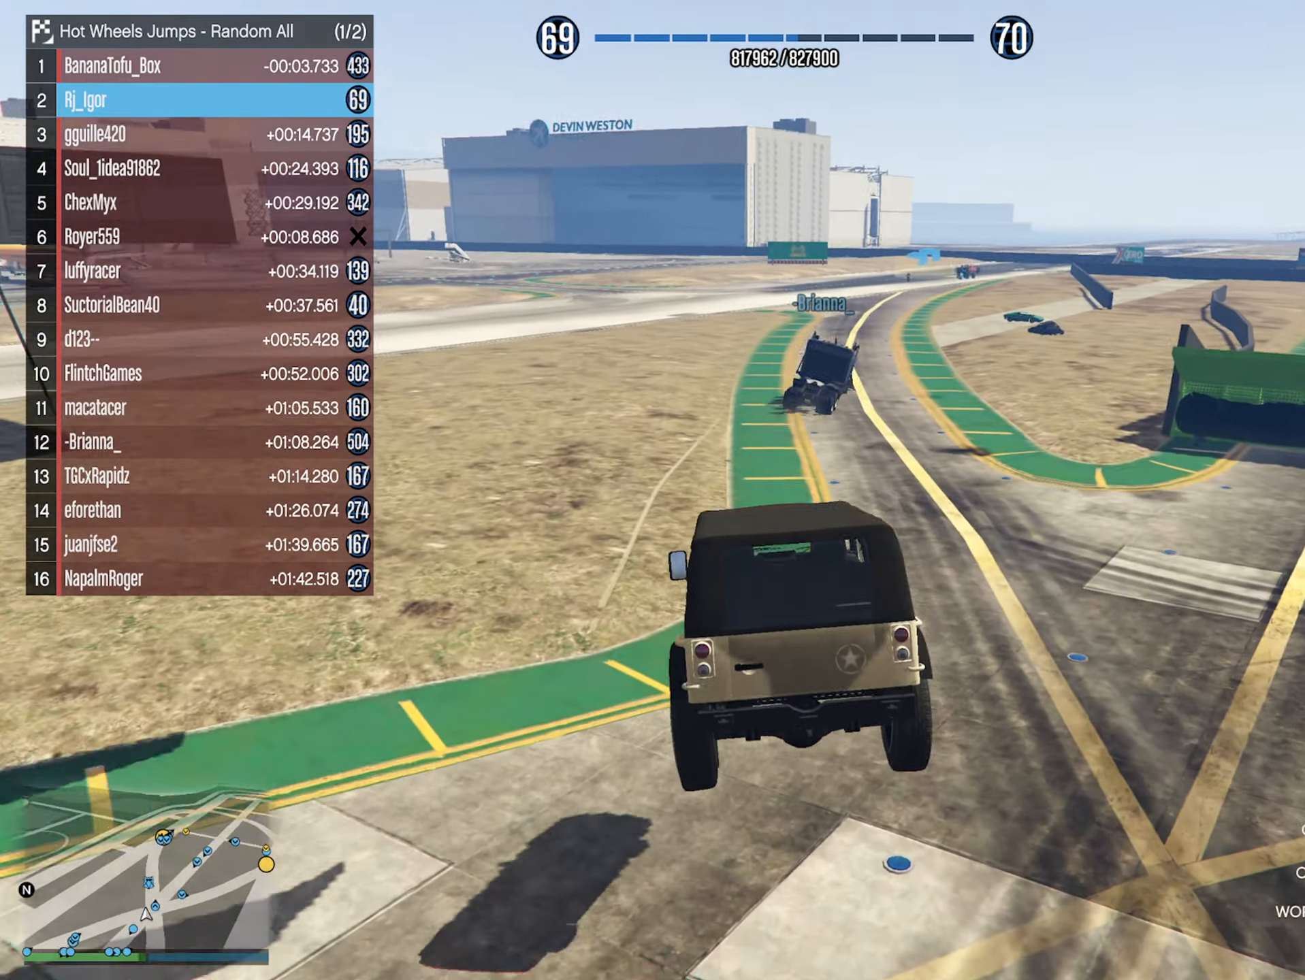
{"buttons": ["R2"], "left_stick": "center", "right_stick": "center", "events": [[183, "R2", "up"], [433, "R2", "down"]]}